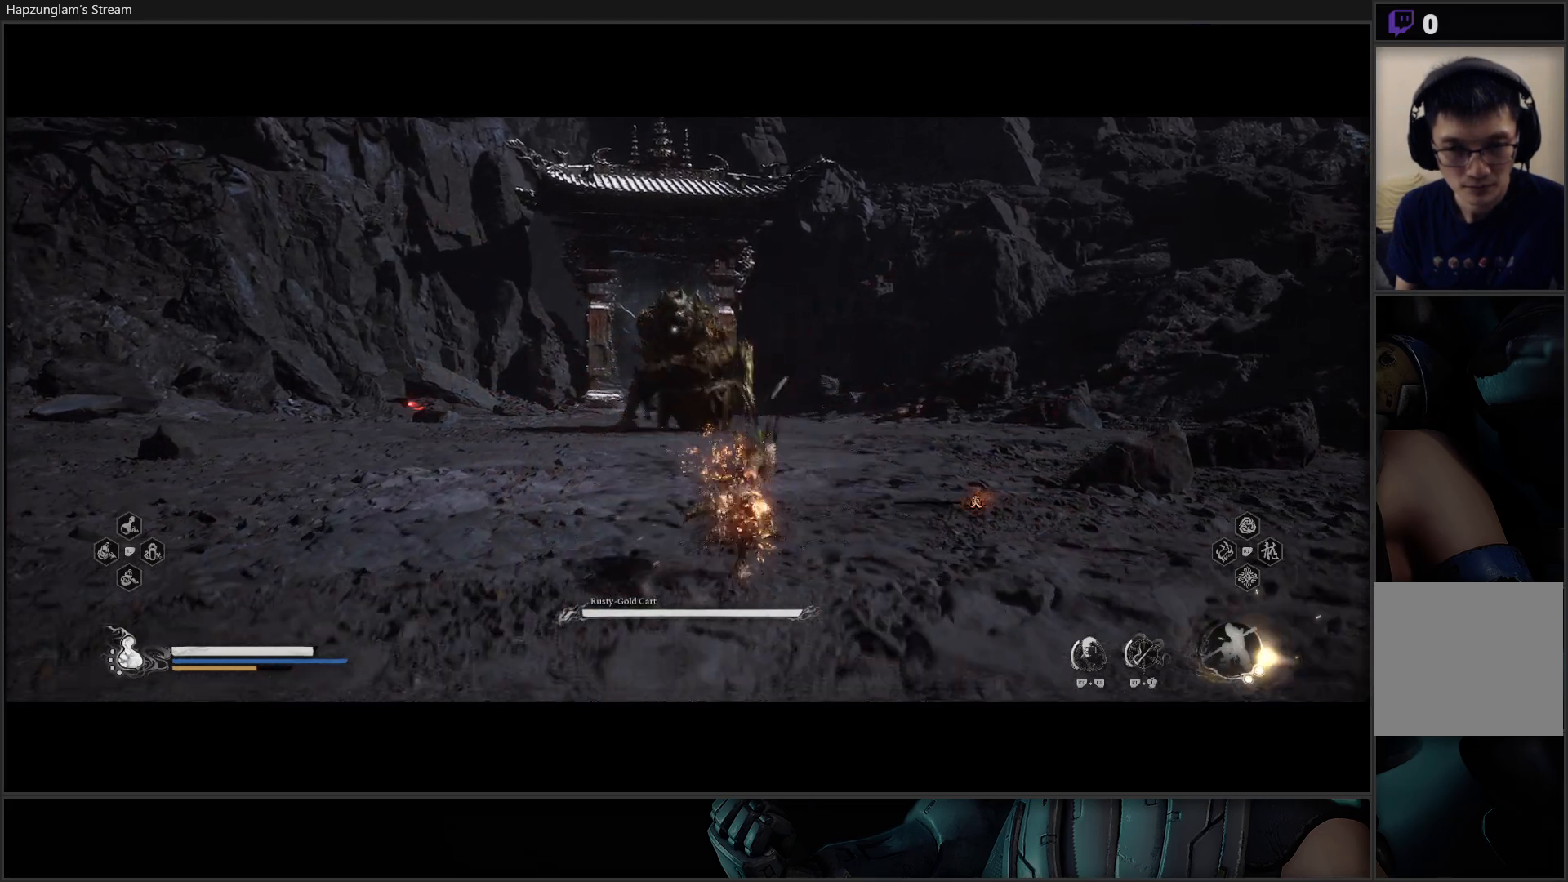
Gameplay with a controller (Xbox layout); each line is a JSON object with the inputs held at the frame after it. "events" lists button and stick changes between this image and that frame as [ms after this image, input, new state], when the widget could be followed in between. Not read: Z.
{"buttons": ["Y"], "left_stick": "up", "right_stick": "center", "events": [[367, "left_stick", "up"]]}
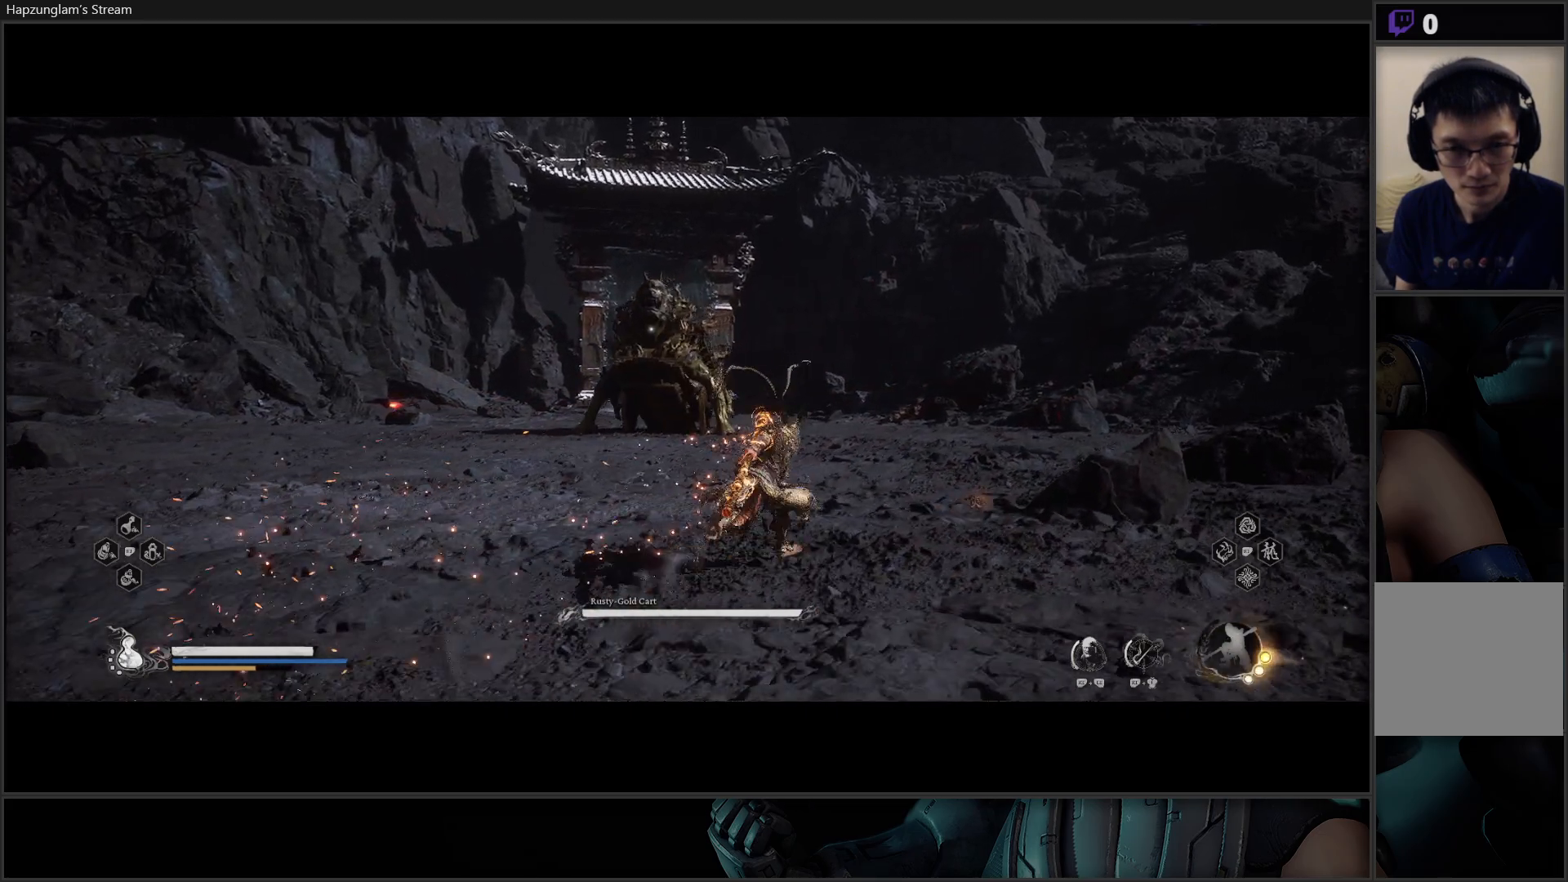
{"buttons": ["Y"], "left_stick": "up-right", "right_stick": "center", "events": [[100, "left_stick", "up-right"]]}
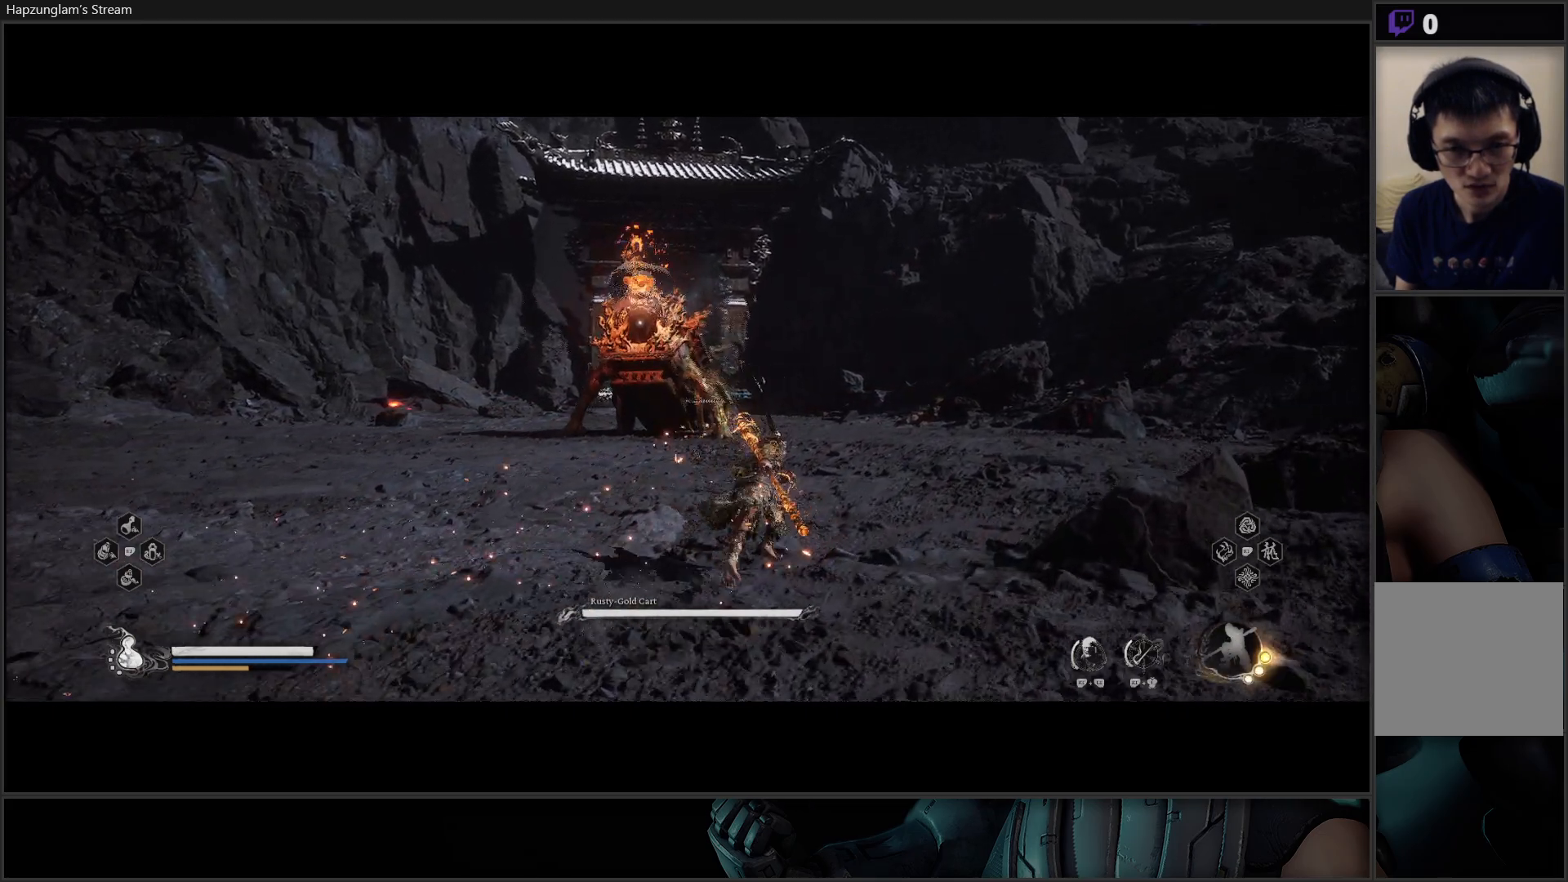
{"buttons": ["Y"], "left_stick": "up-right", "right_stick": "center", "events": []}
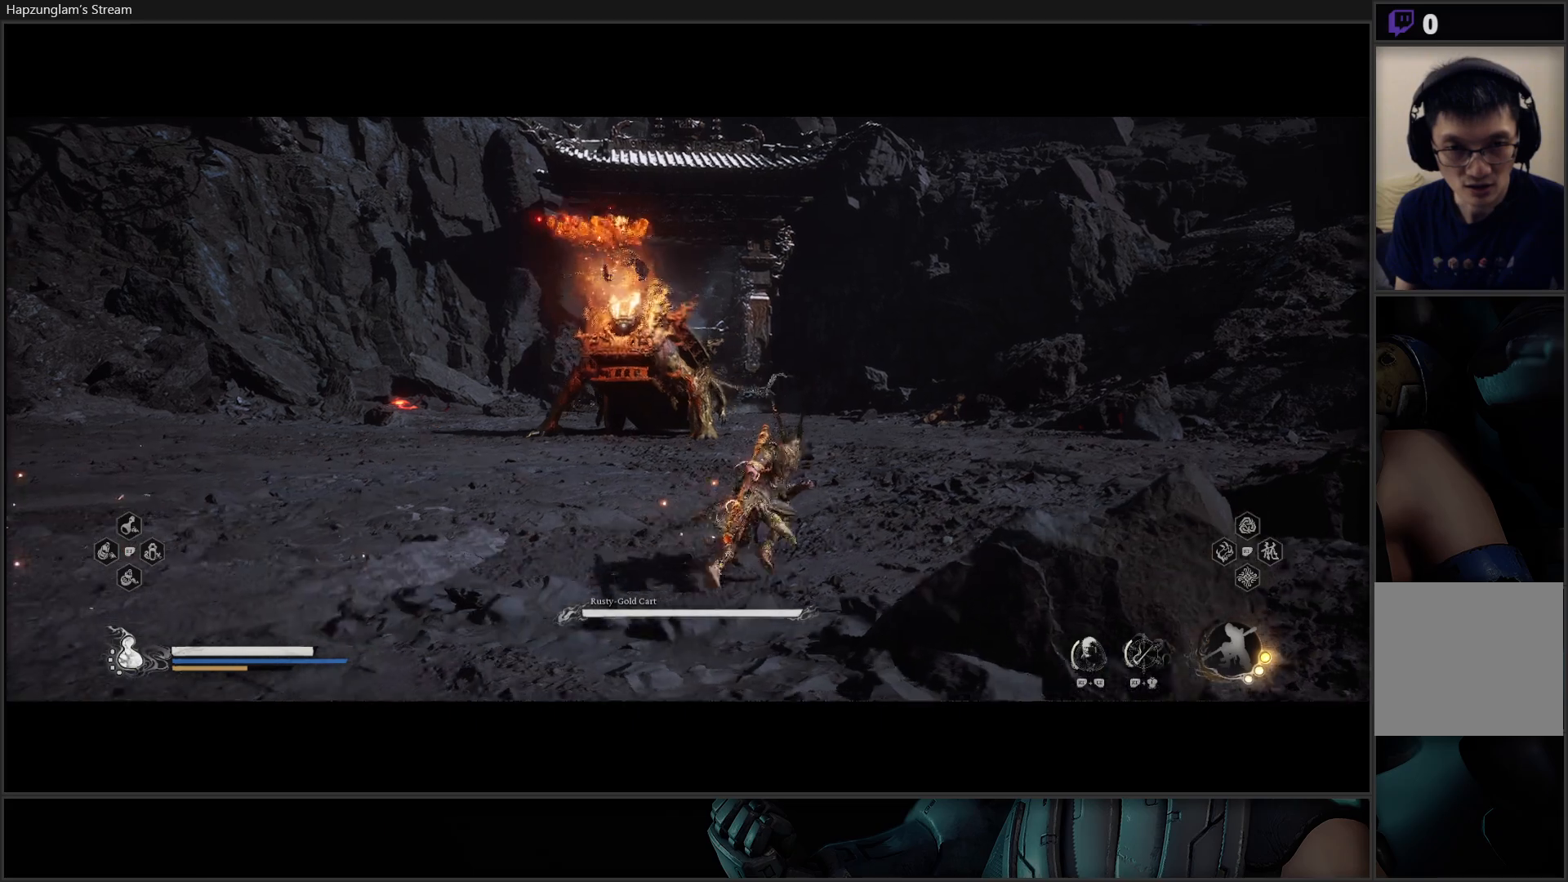
{"buttons": ["Y"], "left_stick": "up-right", "right_stick": "center", "events": []}
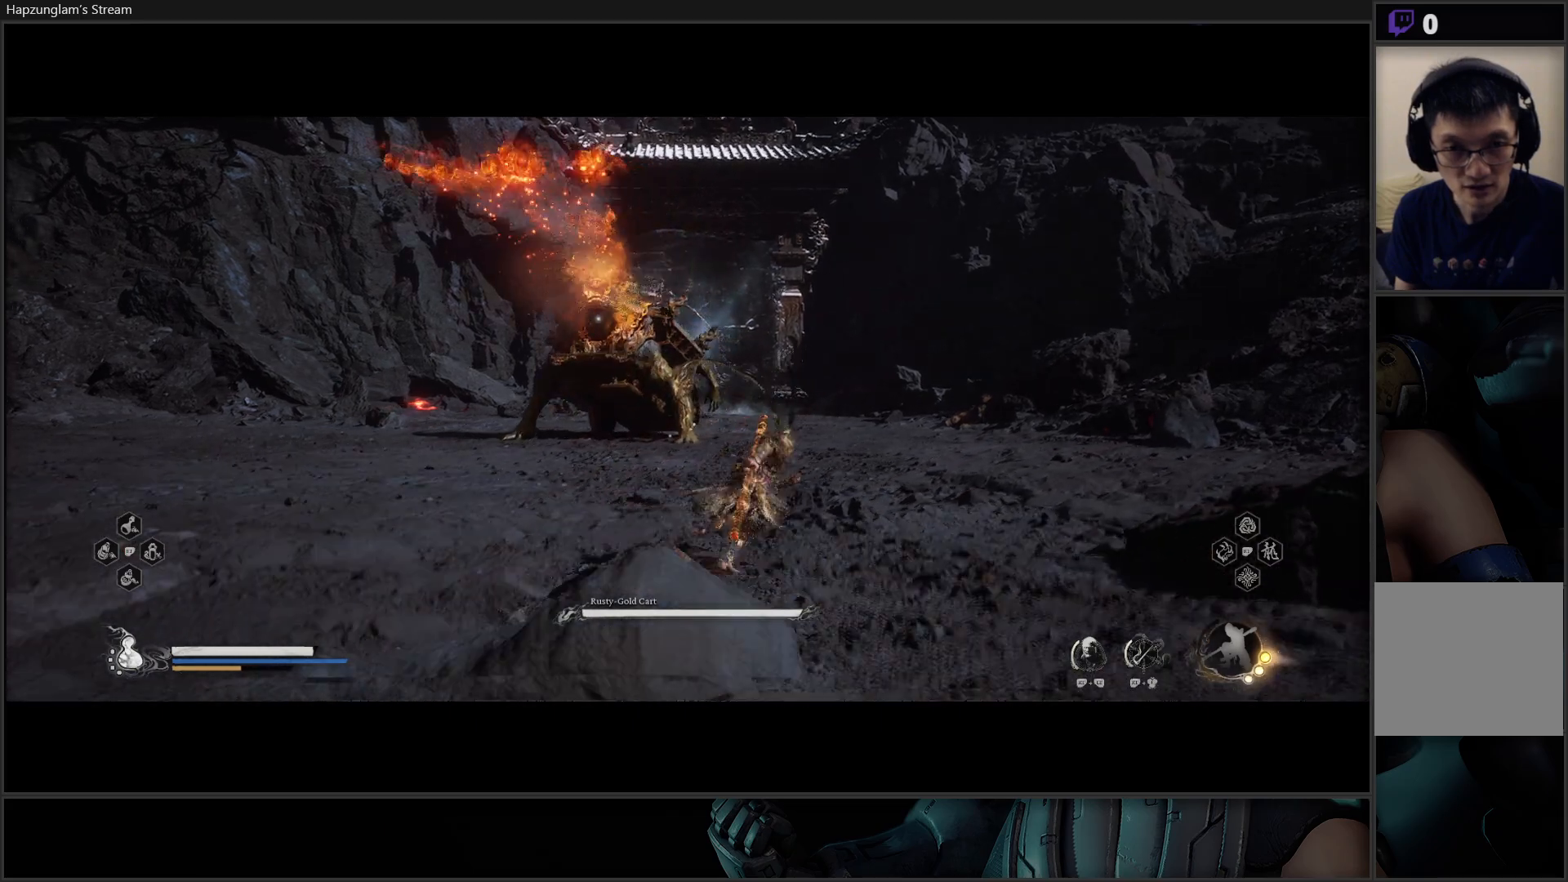
{"buttons": ["Y"], "left_stick": "up-right", "right_stick": "center", "events": []}
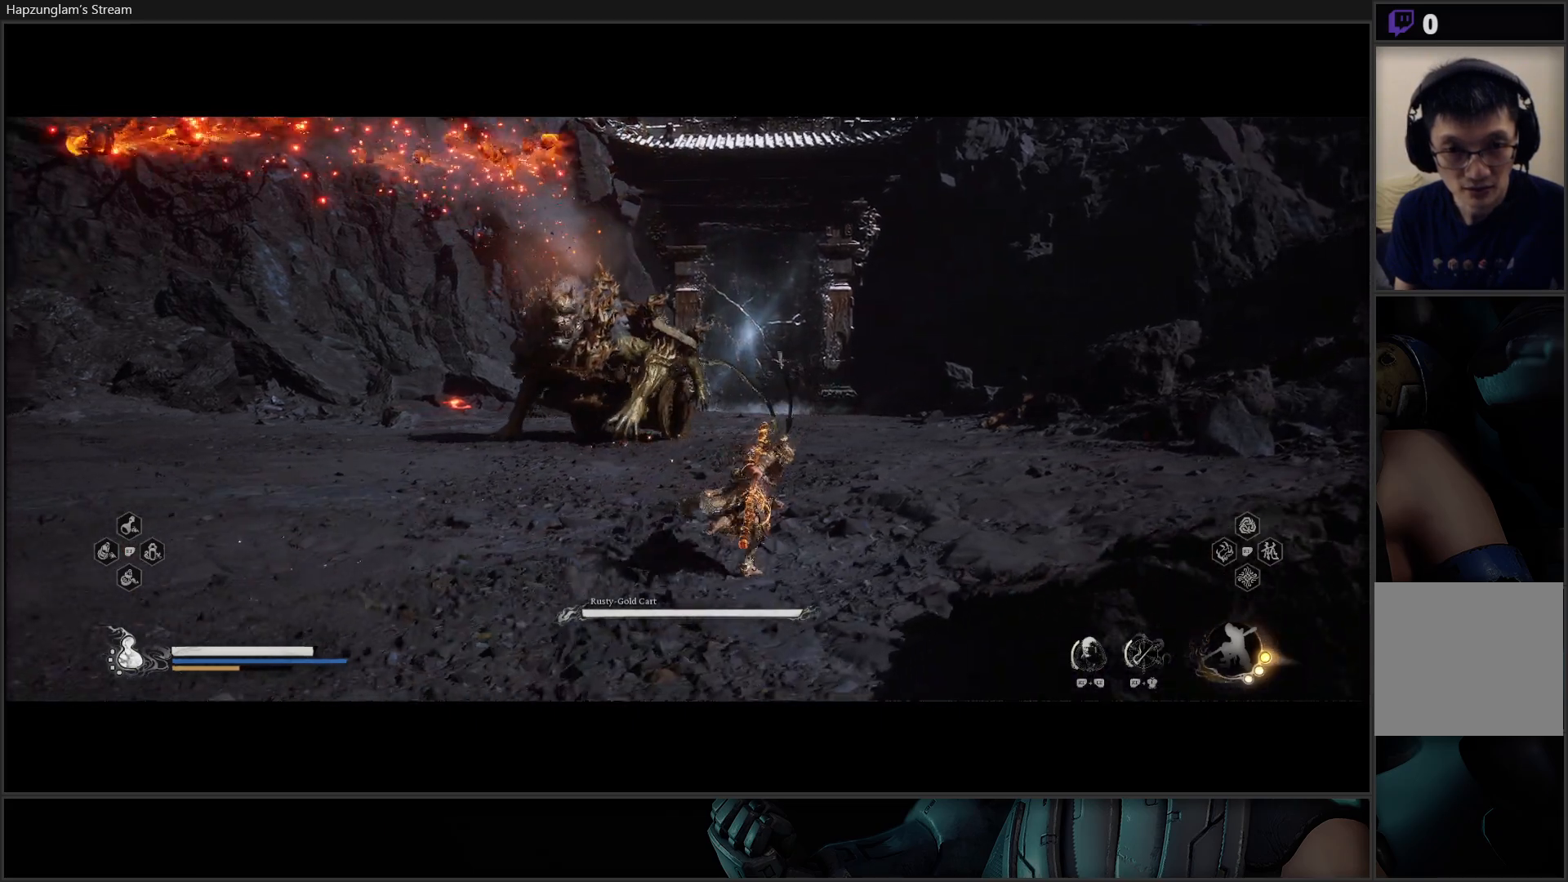
{"buttons": ["Y"], "left_stick": "up", "right_stick": "center", "events": [[367, "left_stick", "up"]]}
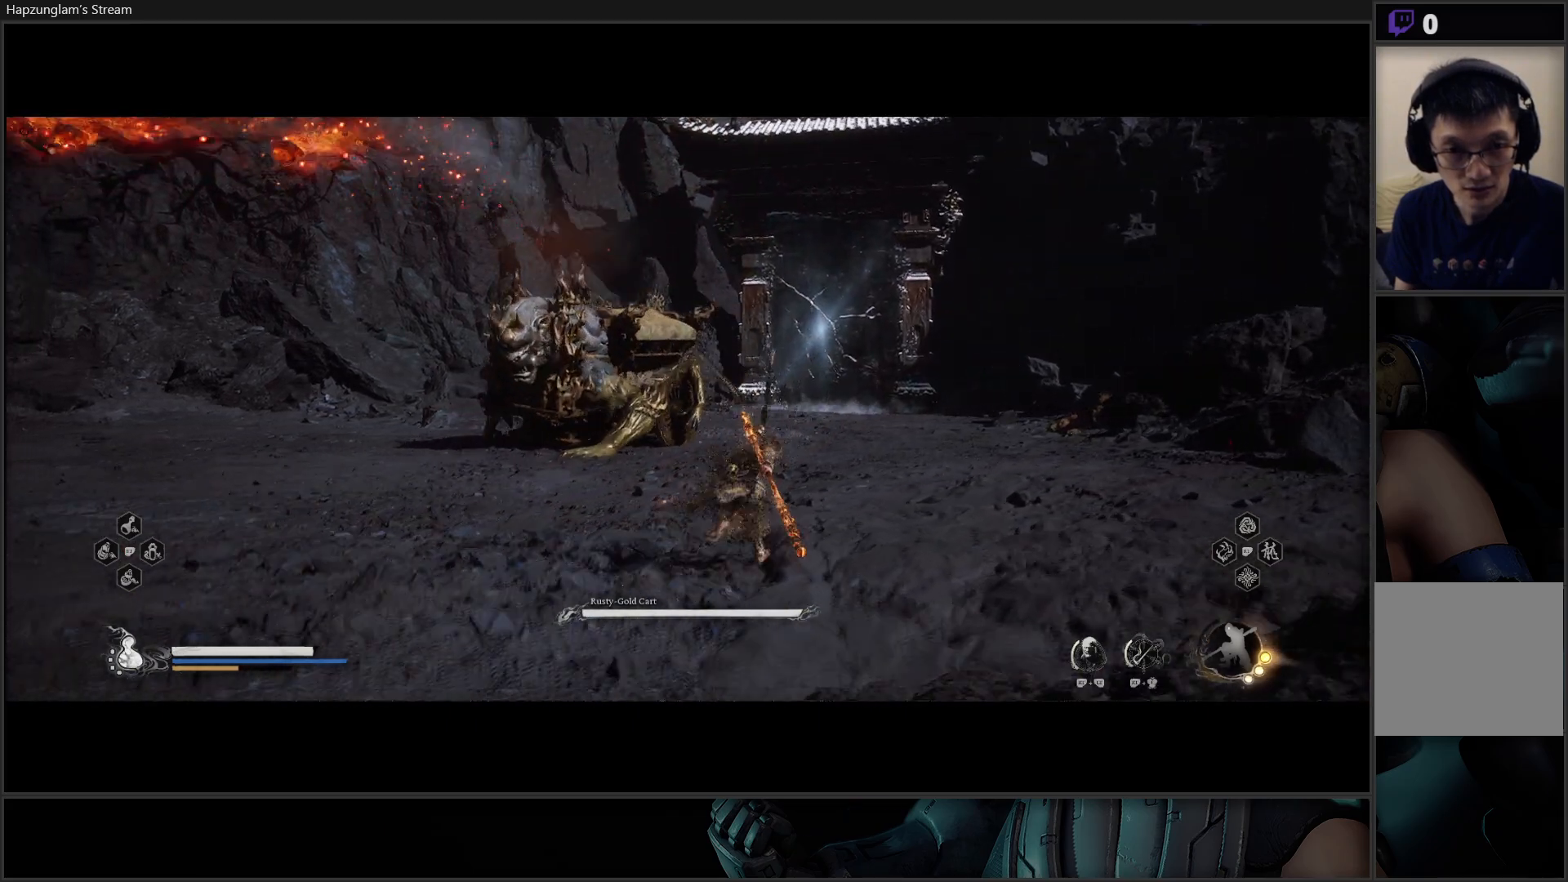
{"buttons": ["Y"], "left_stick": "up", "right_stick": "center", "events": []}
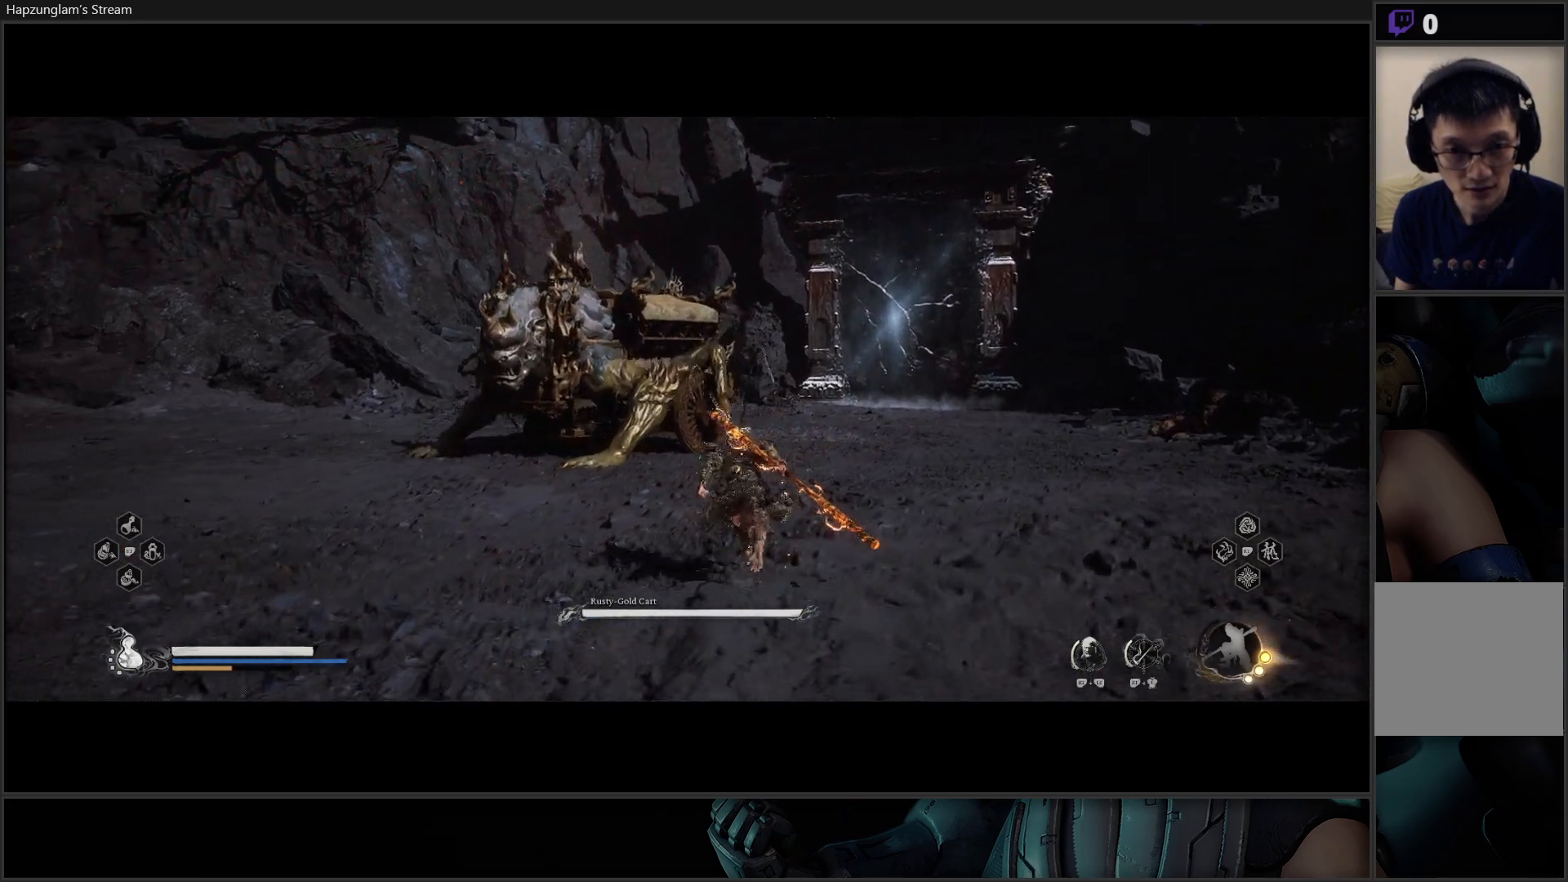
{"buttons": ["Y"], "left_stick": "up", "right_stick": "center", "events": []}
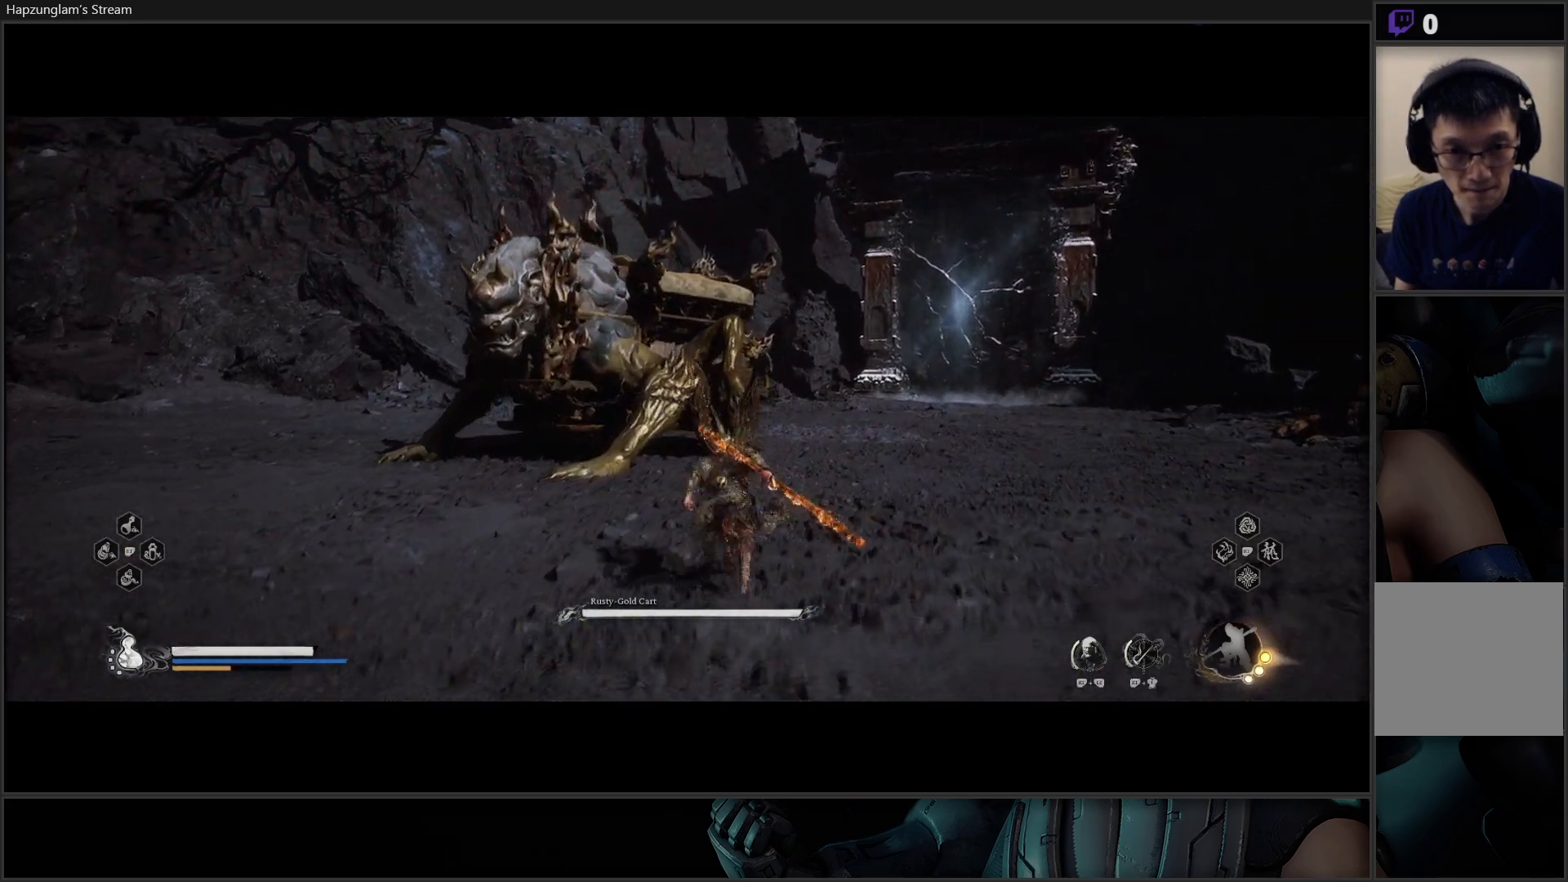
{"buttons": [], "left_stick": "up", "right_stick": "center", "events": [[450, "Y", "up"]]}
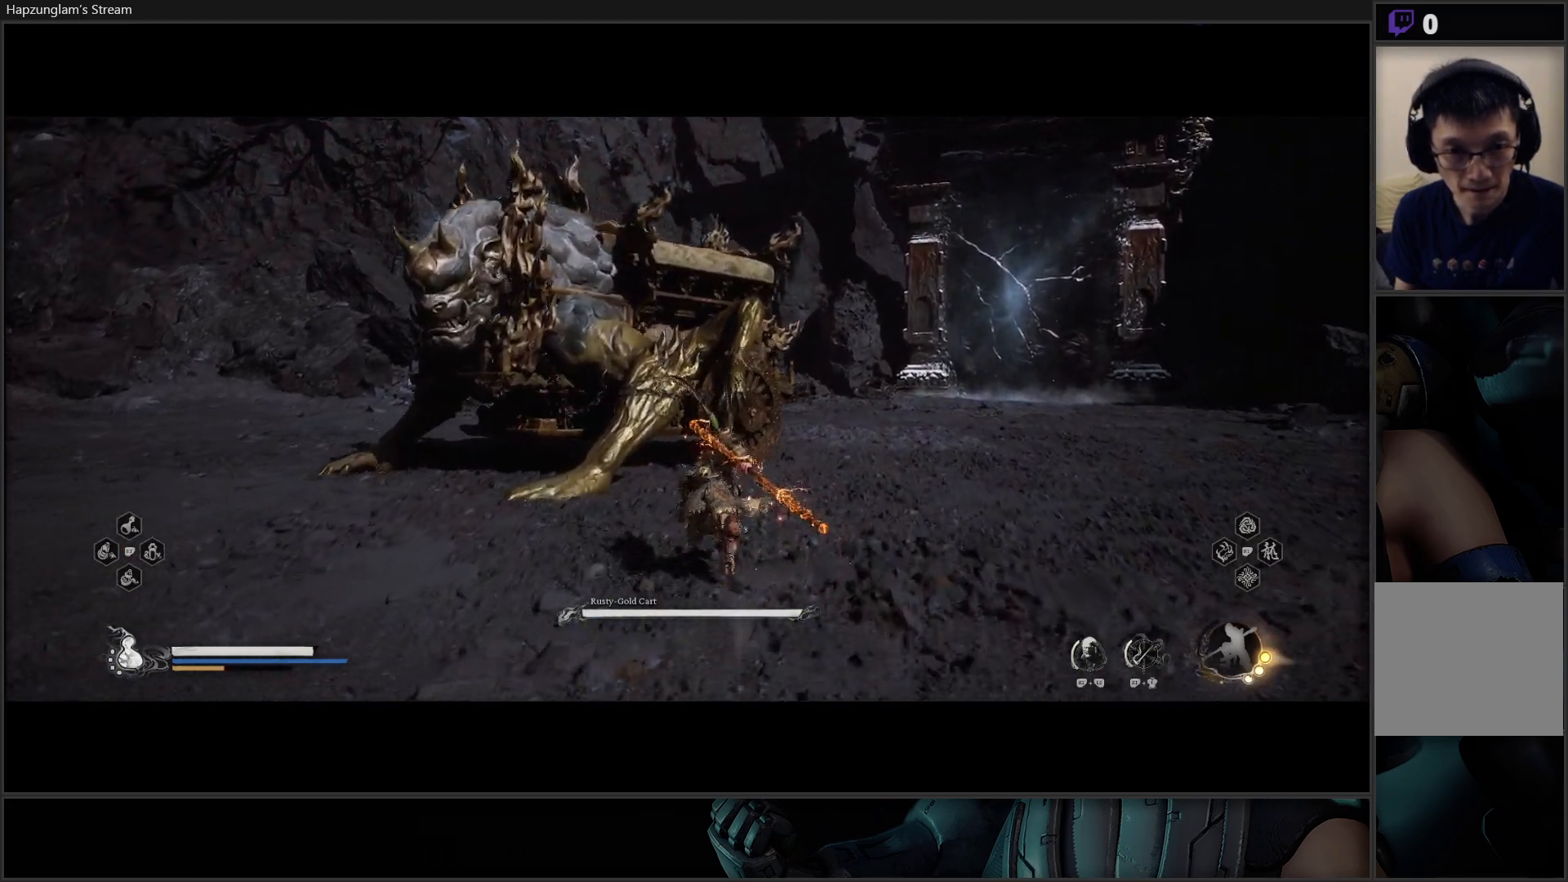
{"buttons": [], "left_stick": "center", "right_stick": "center", "events": [[283, "left_stick", "center"]]}
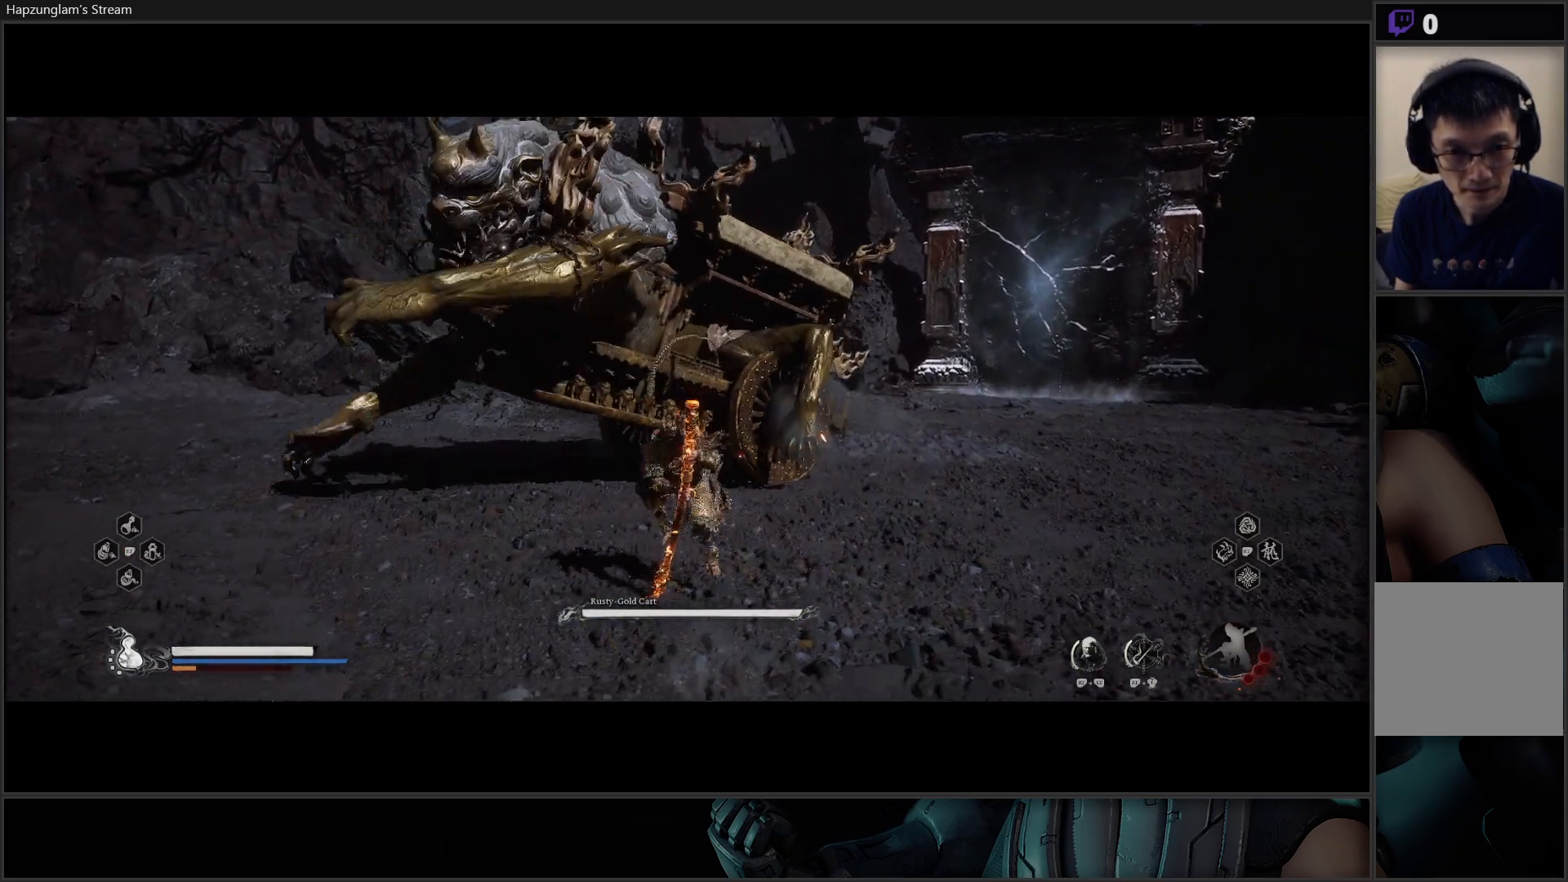
{"buttons": [], "left_stick": "center", "right_stick": "center", "events": []}
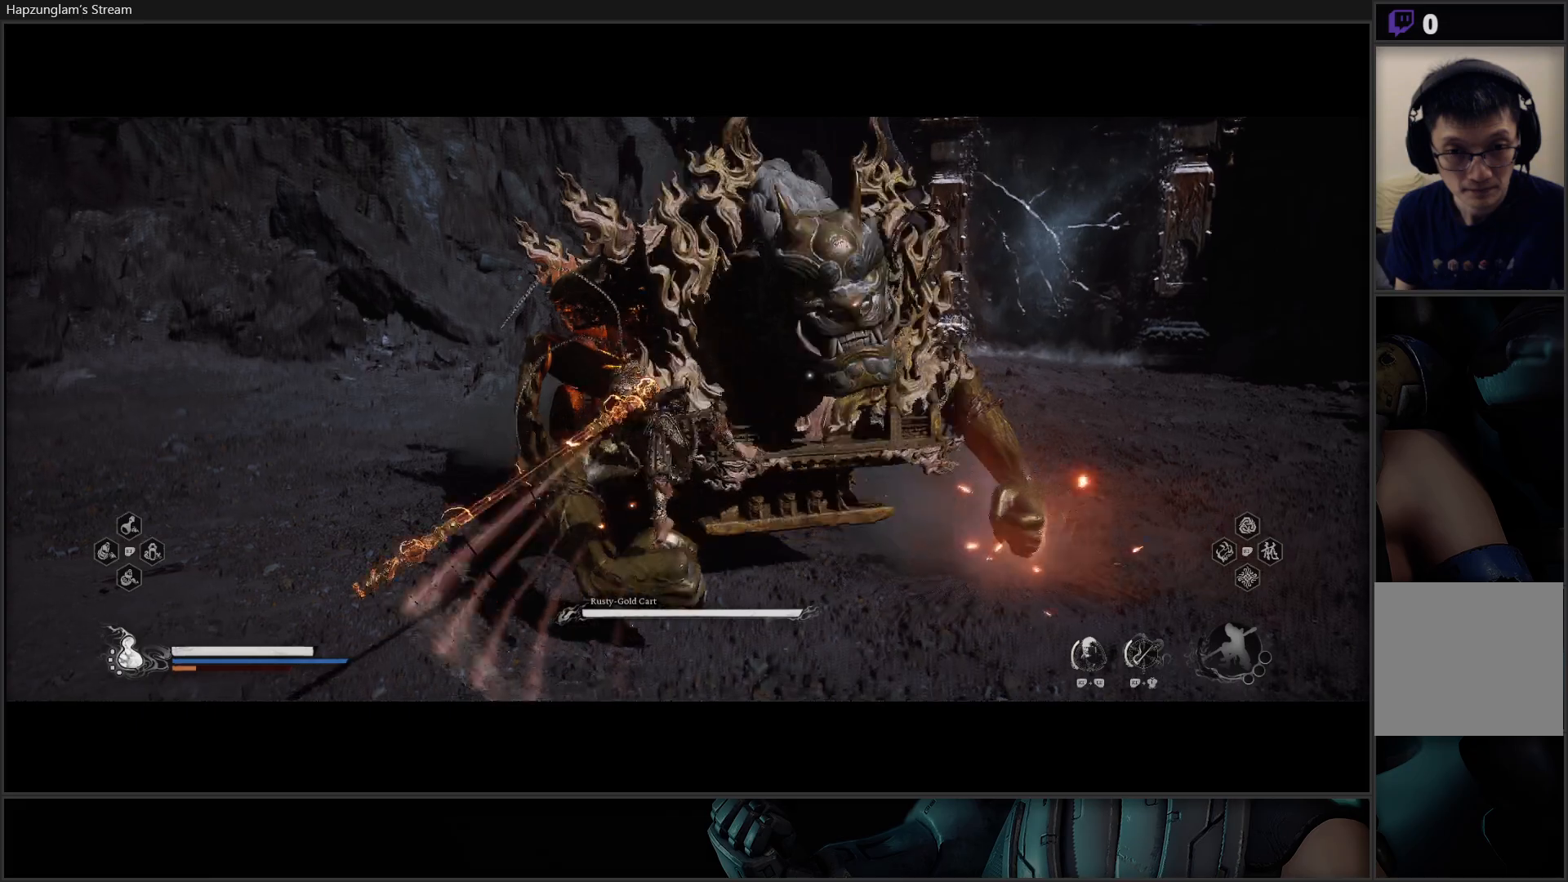
{"buttons": [], "left_stick": "center", "right_stick": "center", "events": []}
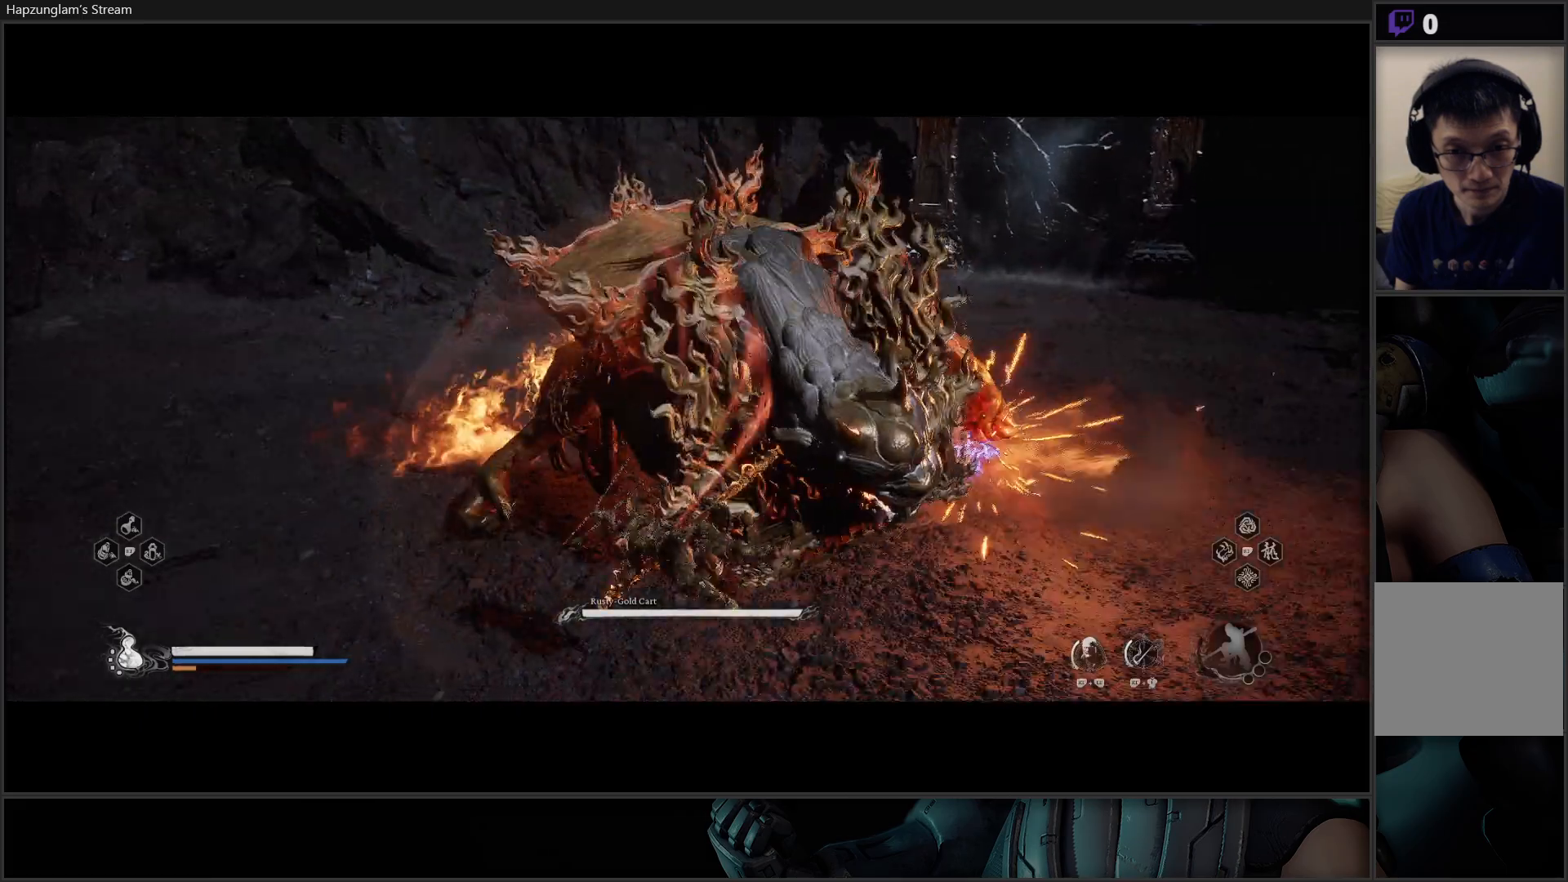
{"buttons": [], "left_stick": "center", "right_stick": "center", "events": []}
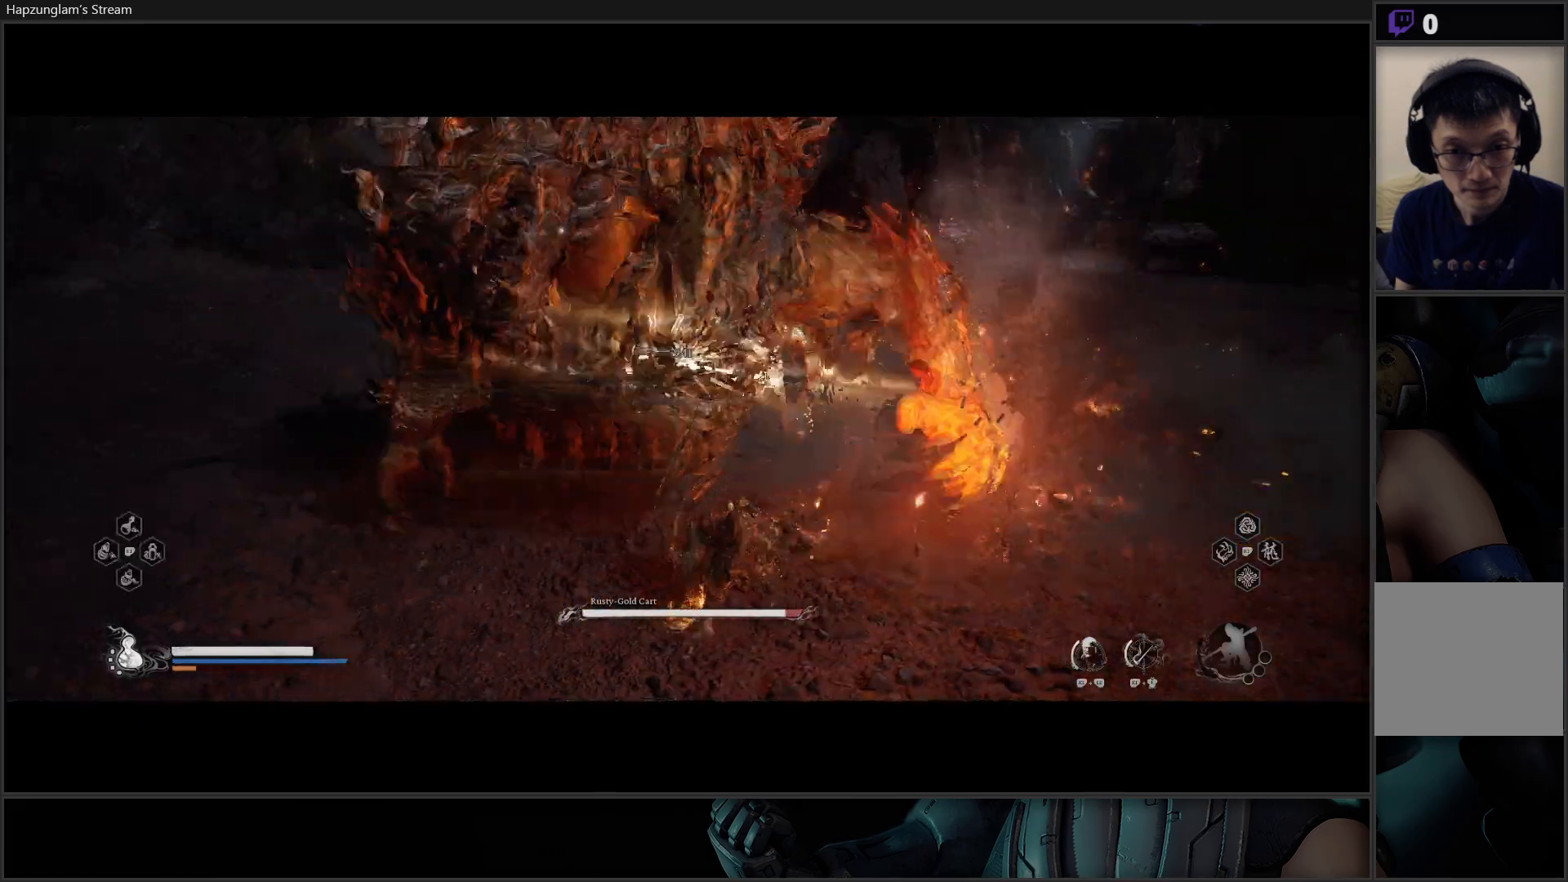
{"buttons": [], "left_stick": "up", "right_stick": "center", "events": [[316, "left_stick", "up"]]}
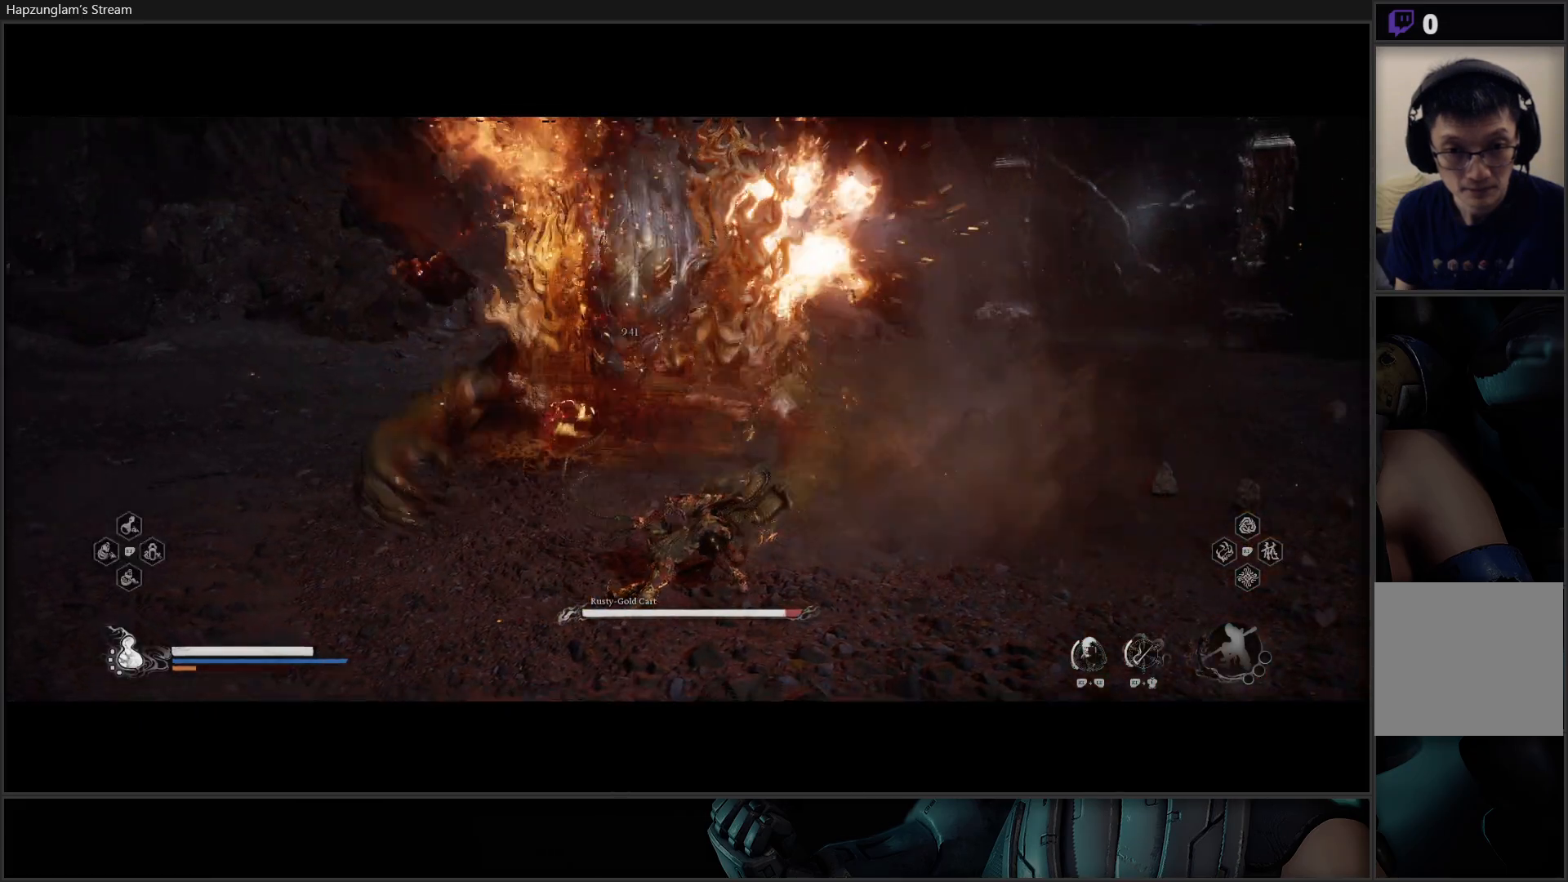
{"buttons": [], "left_stick": "up", "right_stick": "center", "events": [[234, "X", "down"], [334, "X", "up"], [417, "X", "down"], [484, "X", "up"]]}
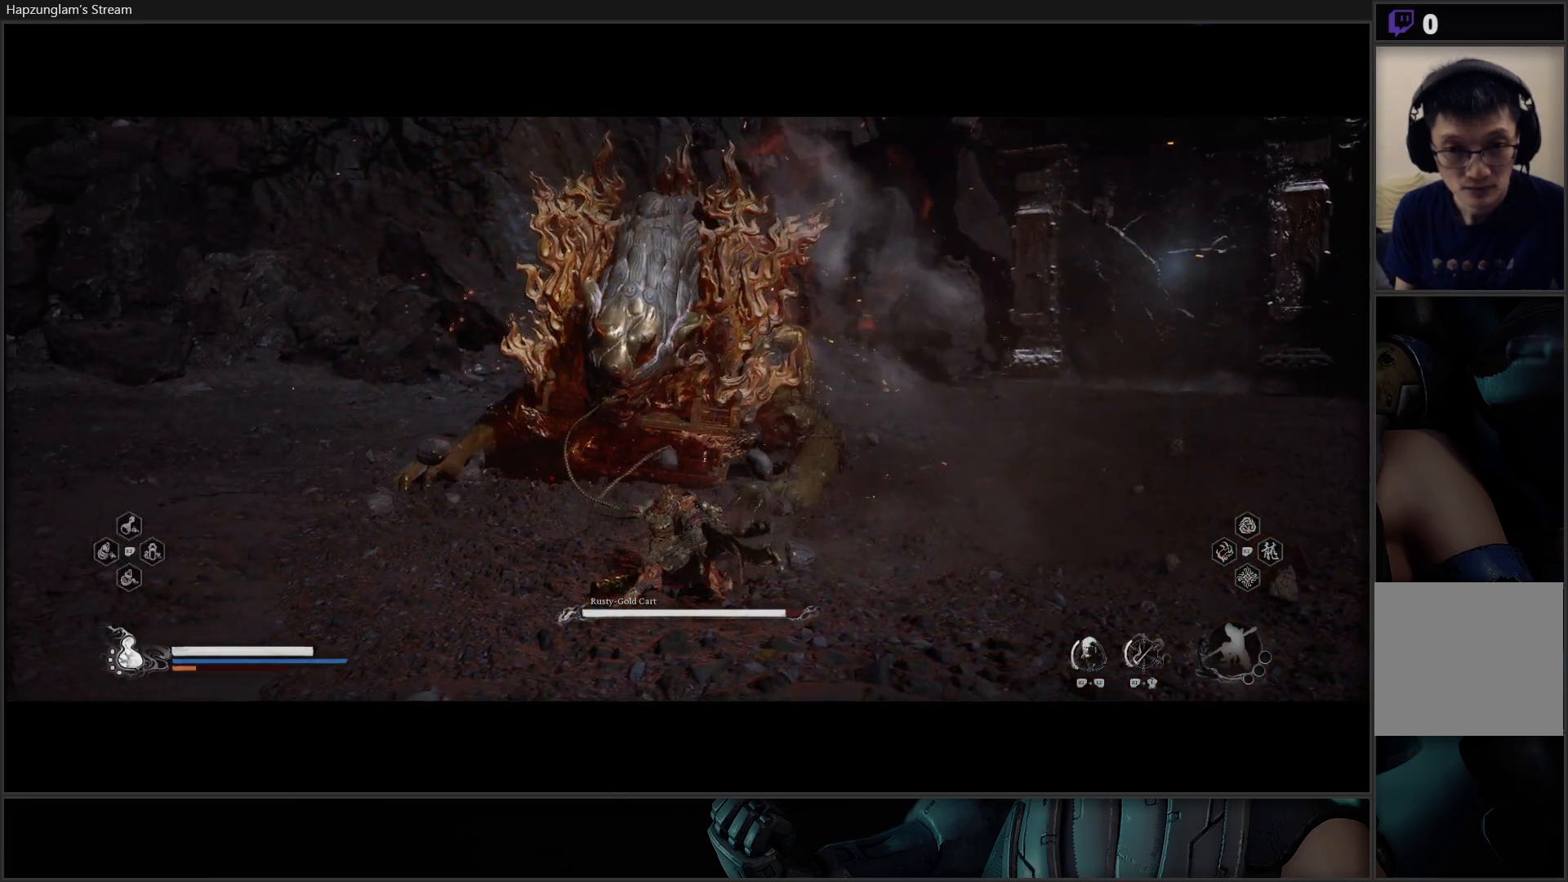
{"buttons": ["X"], "left_stick": "up", "right_stick": "center", "events": [[66, "X", "down"], [116, "X", "up"], [233, "X", "down"], [283, "X", "up"], [350, "X", "down"], [417, "X", "up"], [483, "X", "down"]]}
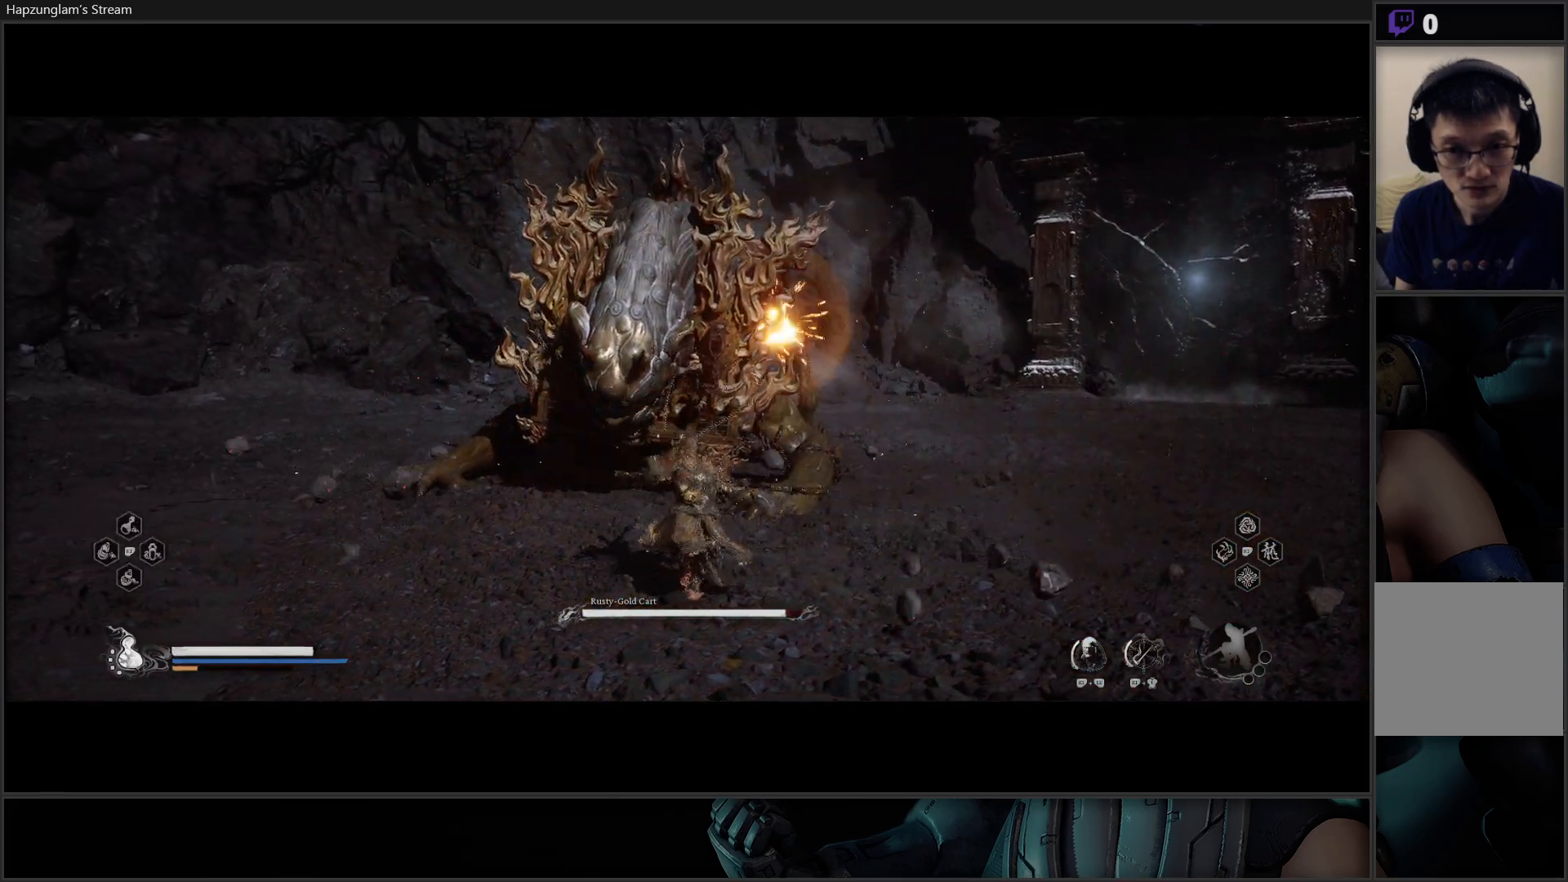
{"buttons": [], "left_stick": "up", "right_stick": "center", "events": [[50, "X", "up"], [150, "X", "down"], [200, "X", "up"], [300, "X", "down"], [350, "X", "up"], [434, "X", "down"], [484, "X", "up"]]}
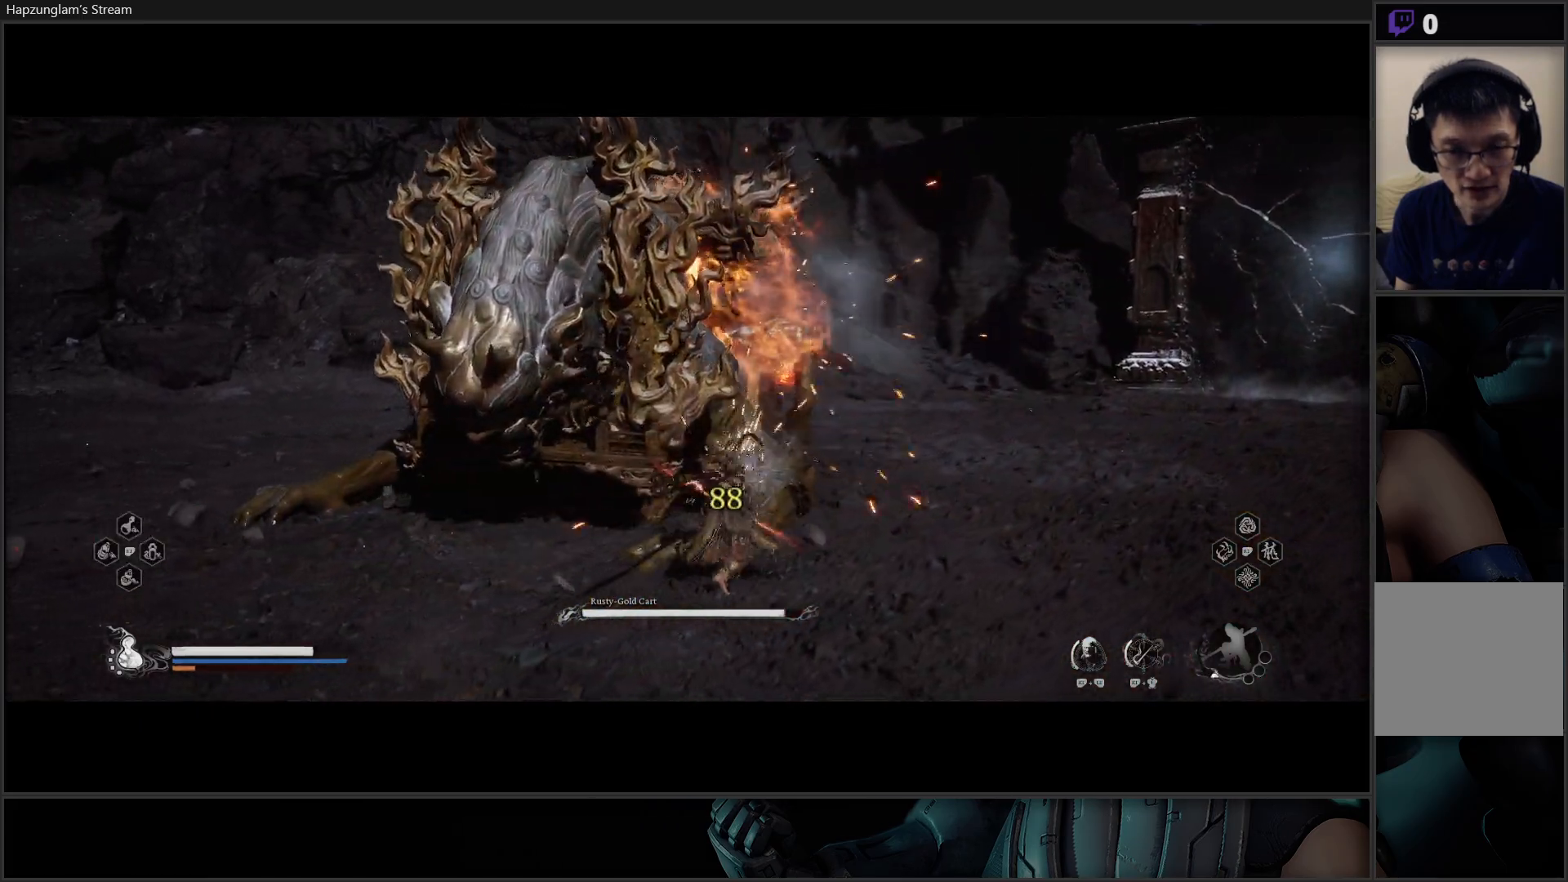
{"buttons": ["X"], "left_stick": "up-left", "right_stick": "center", "events": [[66, "X", "down"], [83, "left_stick", "up-left"], [133, "X", "up"], [200, "X", "down"], [250, "left_stick", "up"], [283, "X", "up"], [350, "X", "down"], [417, "X", "up"], [433, "left_stick", "up-left"], [500, "X", "down"]]}
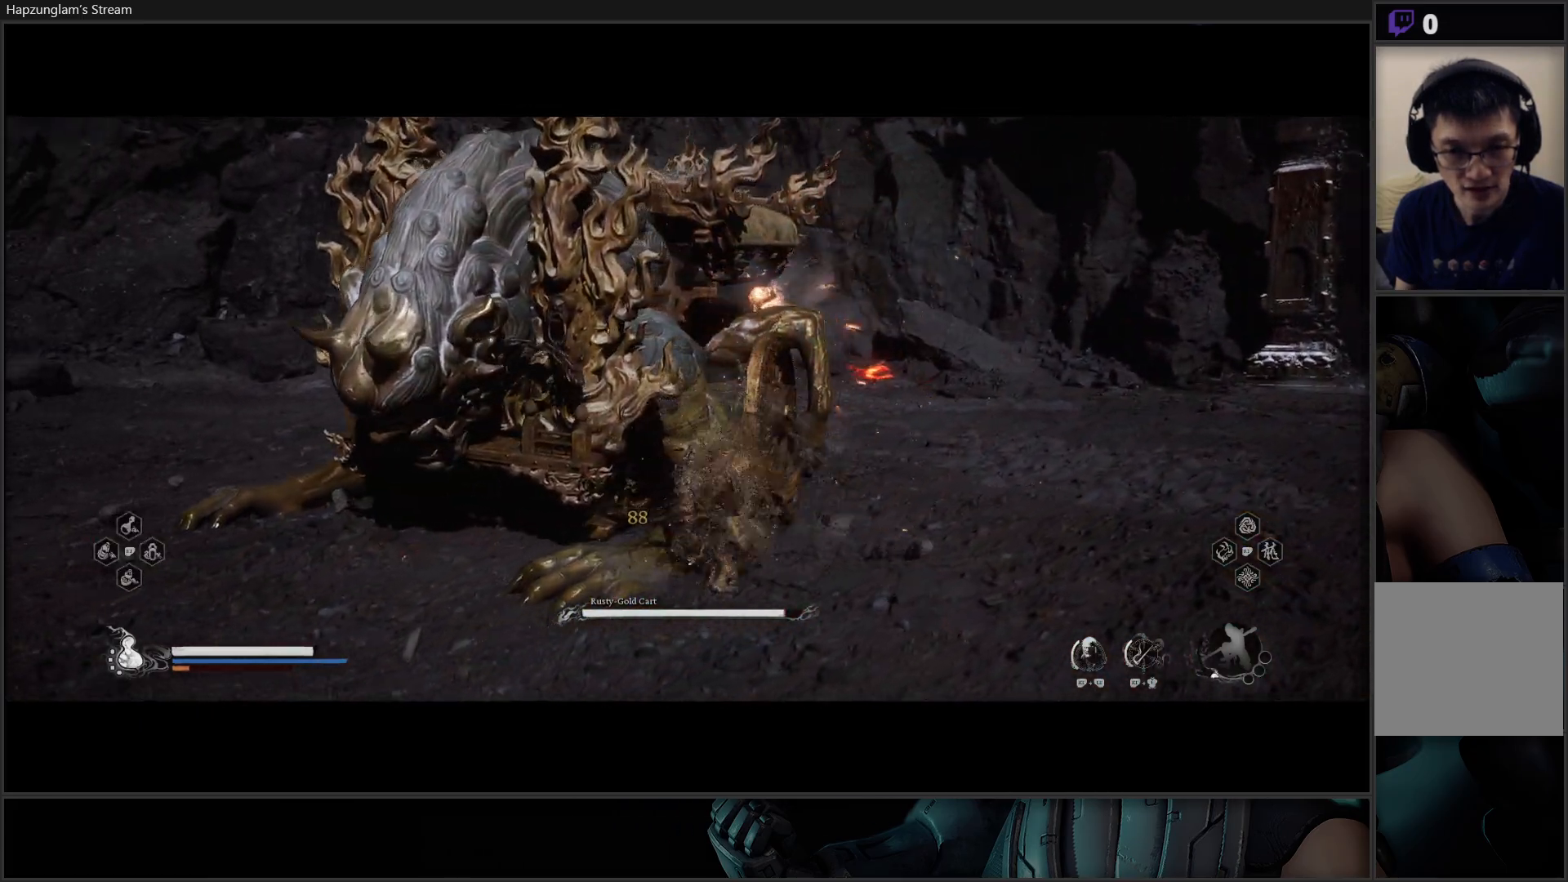
{"buttons": ["X"], "left_stick": "up-left", "right_stick": "center", "events": [[83, "X", "up"], [150, "X", "down"], [217, "X", "up"], [300, "X", "down"], [384, "X", "up"], [450, "X", "down"]]}
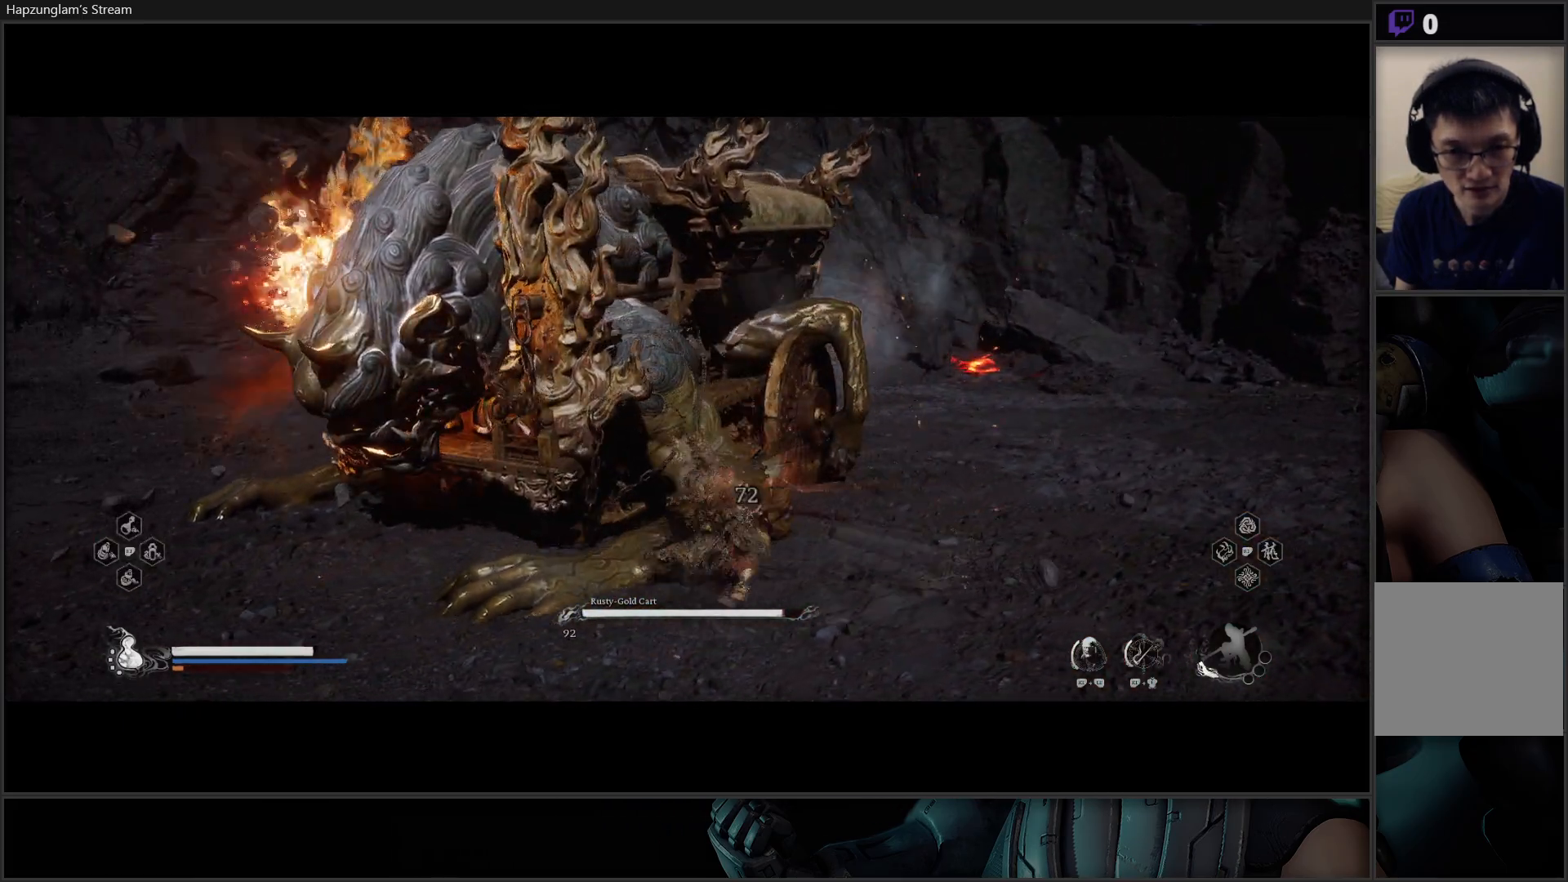
{"buttons": [], "left_stick": "up-left", "right_stick": "center", "events": [[16, "X", "up"], [83, "X", "down"], [150, "X", "up"], [233, "X", "down"], [317, "X", "up"], [383, "X", "down"], [467, "X", "up"]]}
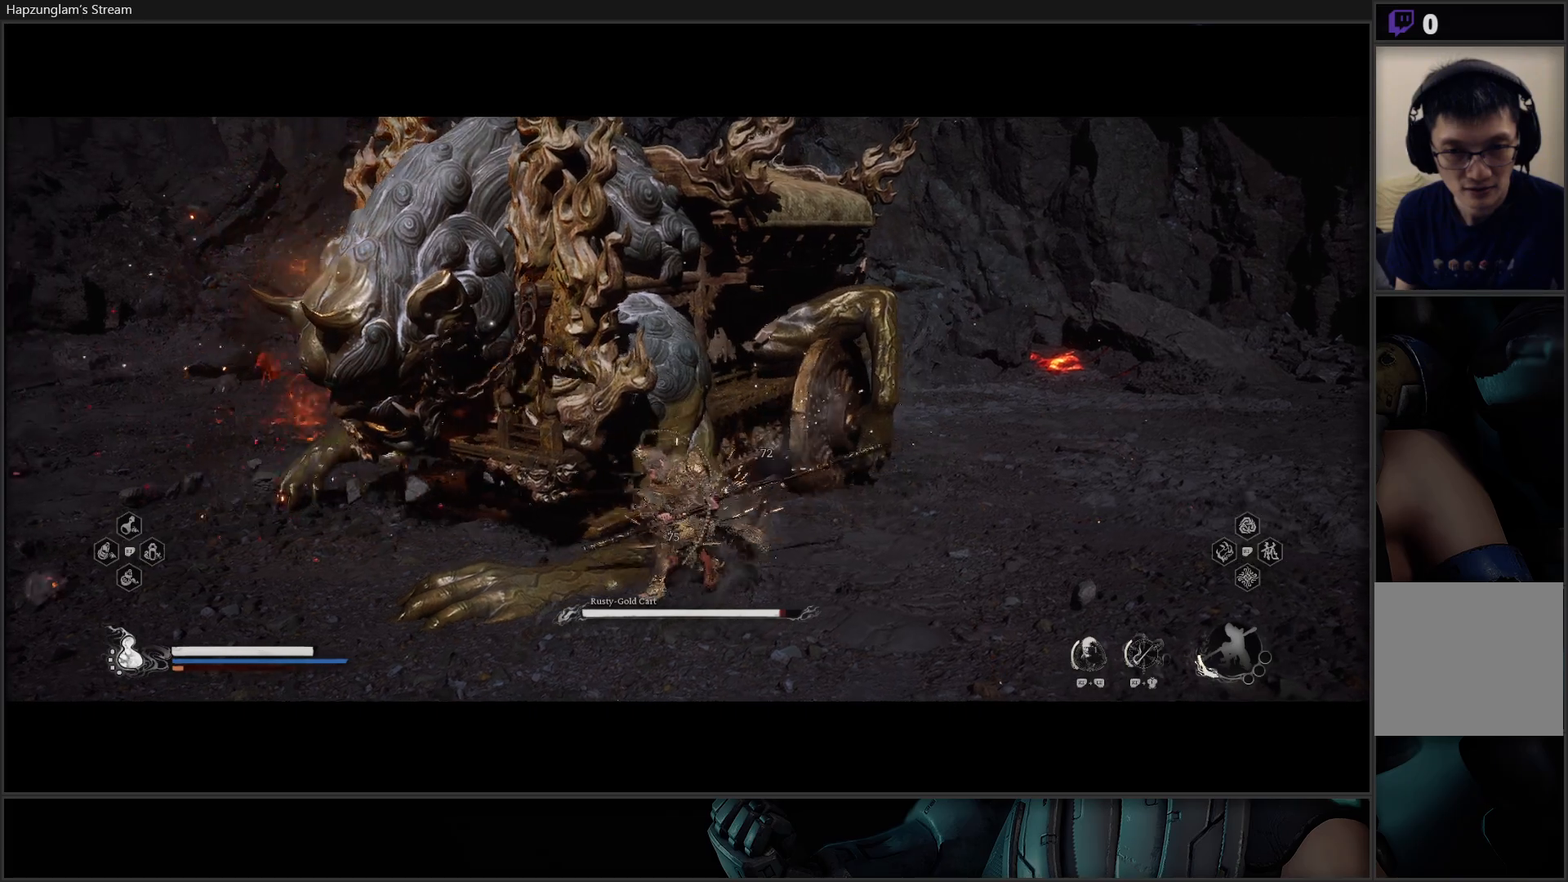
{"buttons": ["X"], "left_stick": "up", "right_stick": "center", "events": [[17, "left_stick", "up"], [34, "X", "down"], [117, "X", "up"], [201, "X", "down"], [267, "X", "up"], [317, "X", "down"], [401, "X", "up"], [484, "X", "down"]]}
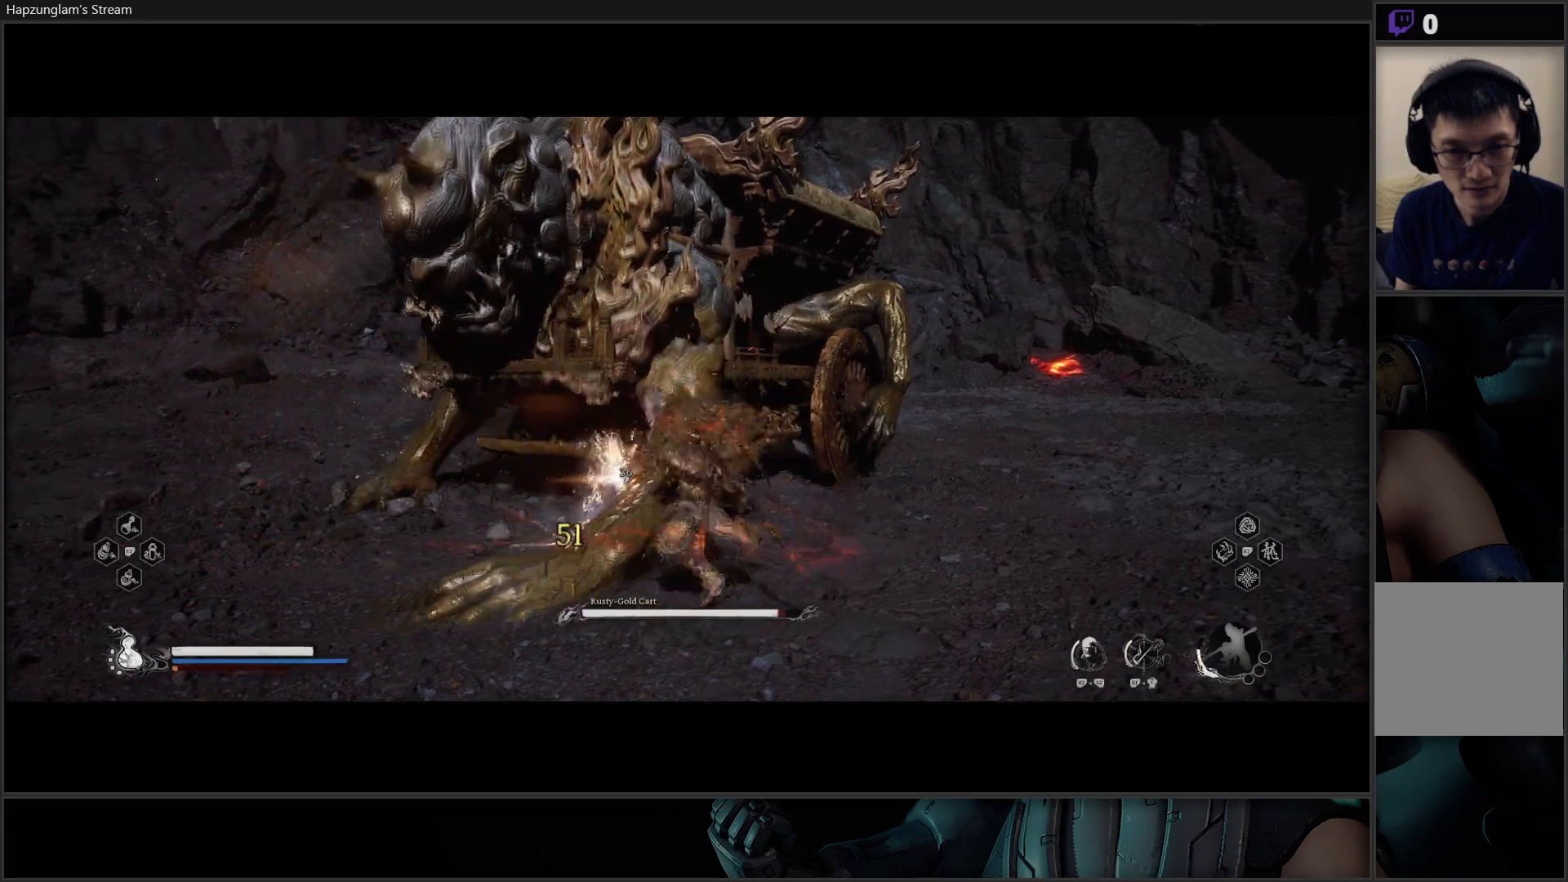
{"buttons": ["X"], "left_stick": "up", "right_stick": "center", "events": [[67, "X", "up"], [150, "X", "down"], [217, "X", "up"], [283, "X", "down"], [384, "X", "up"], [434, "X", "down"]]}
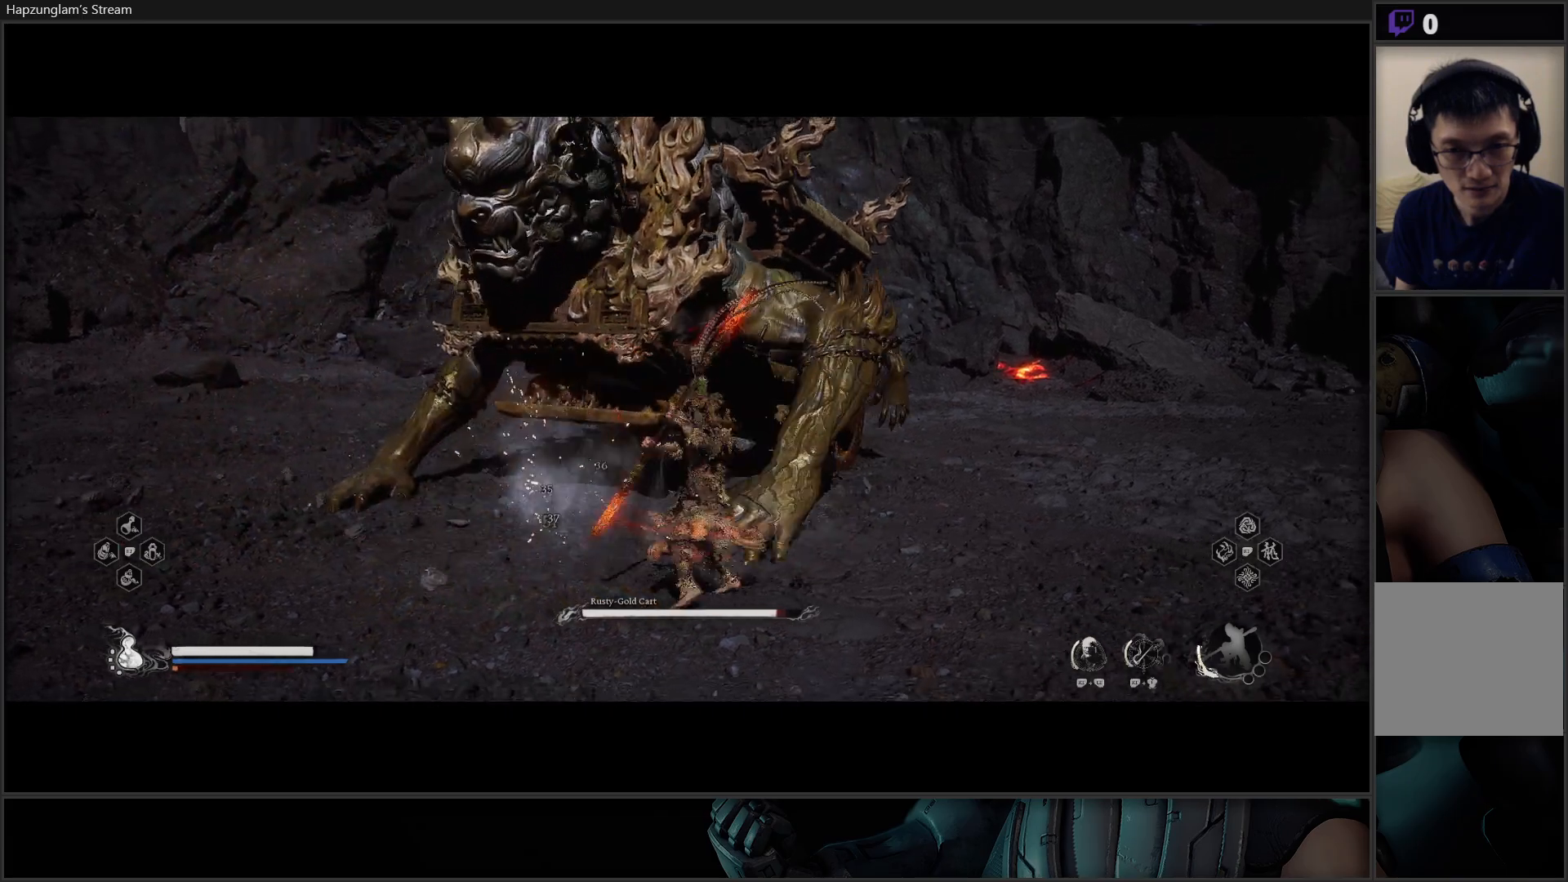
{"buttons": [], "left_stick": "up", "right_stick": "center", "events": [[17, "X", "up"], [117, "X", "down"], [184, "X", "up"], [251, "X", "down"], [351, "X", "up"], [401, "X", "down"], [501, "X", "up"]]}
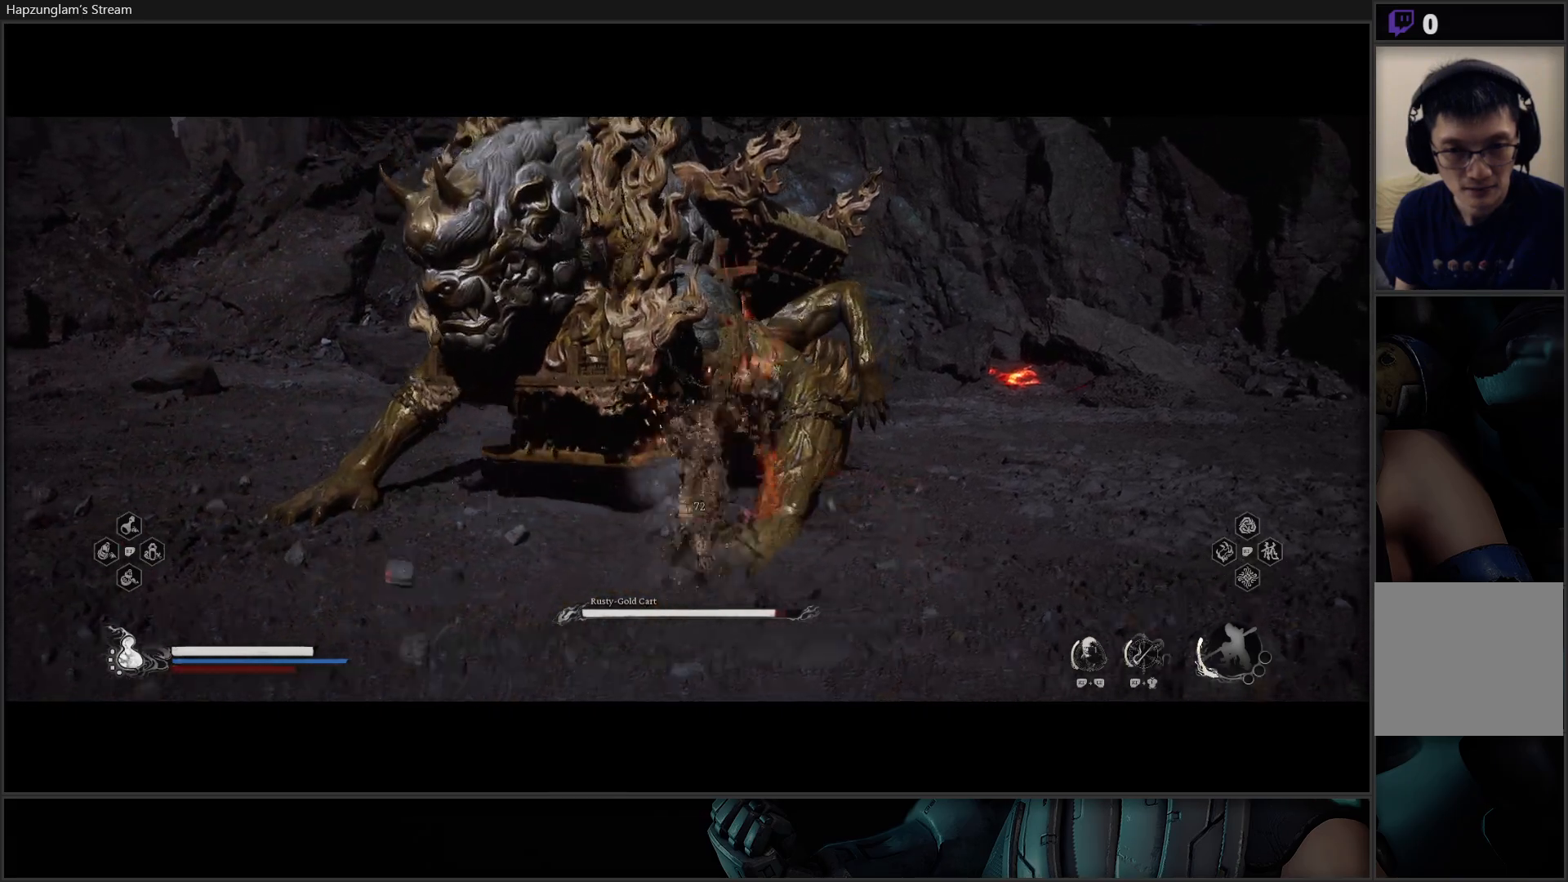
{"buttons": [], "left_stick": "up", "right_stick": "center", "events": [[67, "X", "down"], [150, "X", "up"], [233, "X", "down"], [300, "X", "up"], [384, "X", "down"], [484, "X", "up"]]}
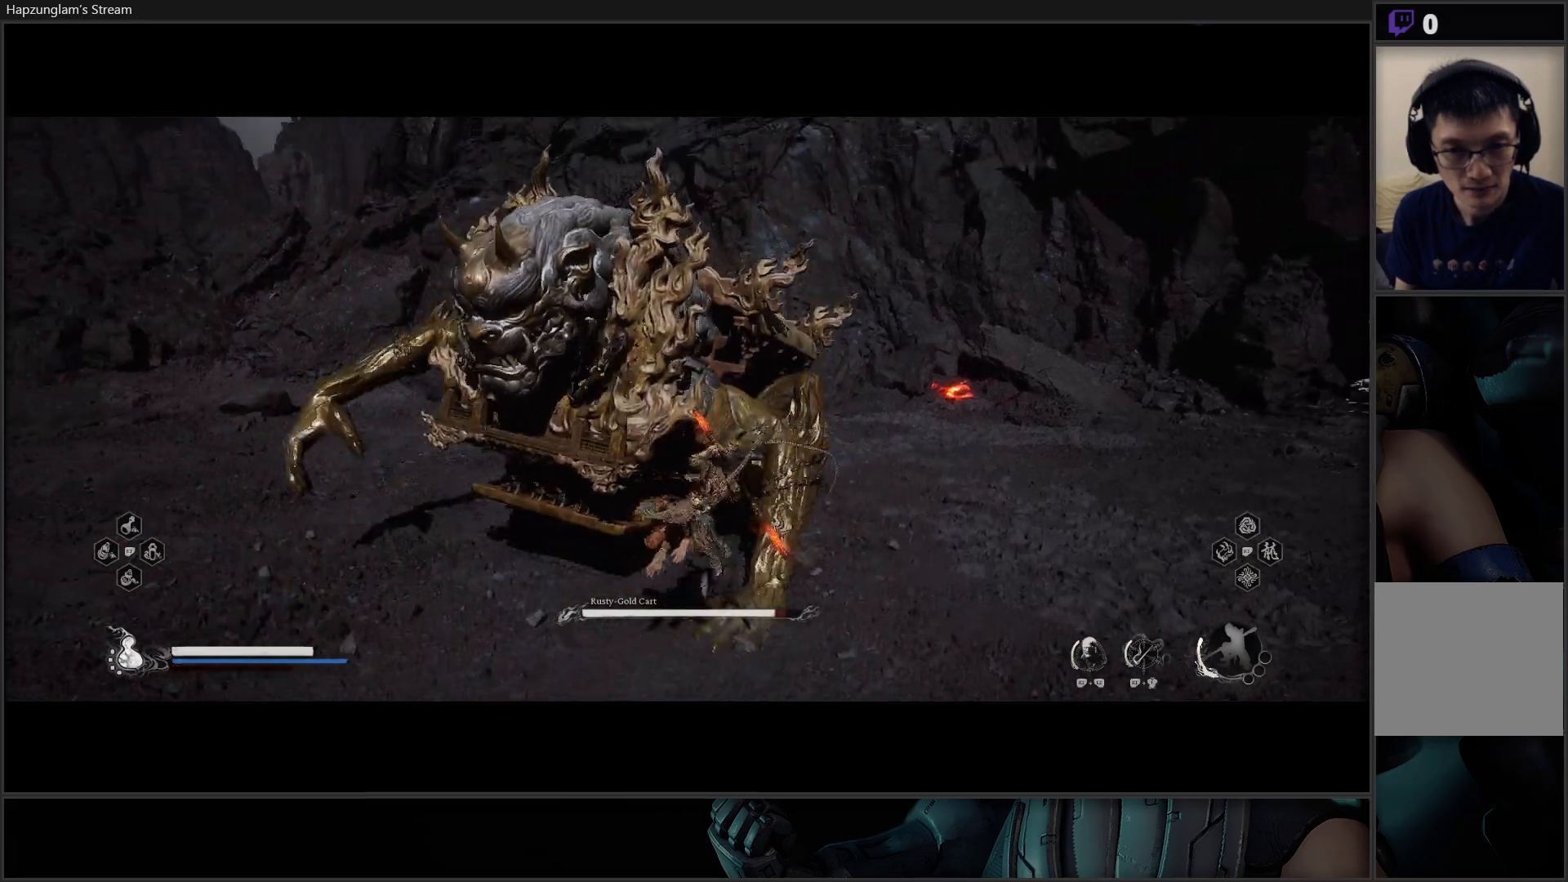
{"buttons": ["B"], "left_stick": "up-right", "right_stick": "center", "events": [[34, "X", "down"], [100, "left_stick", "center"], [184, "X", "up"], [367, "left_stick", "right"], [467, "left_stick", "up-right"], [484, "B", "down"]]}
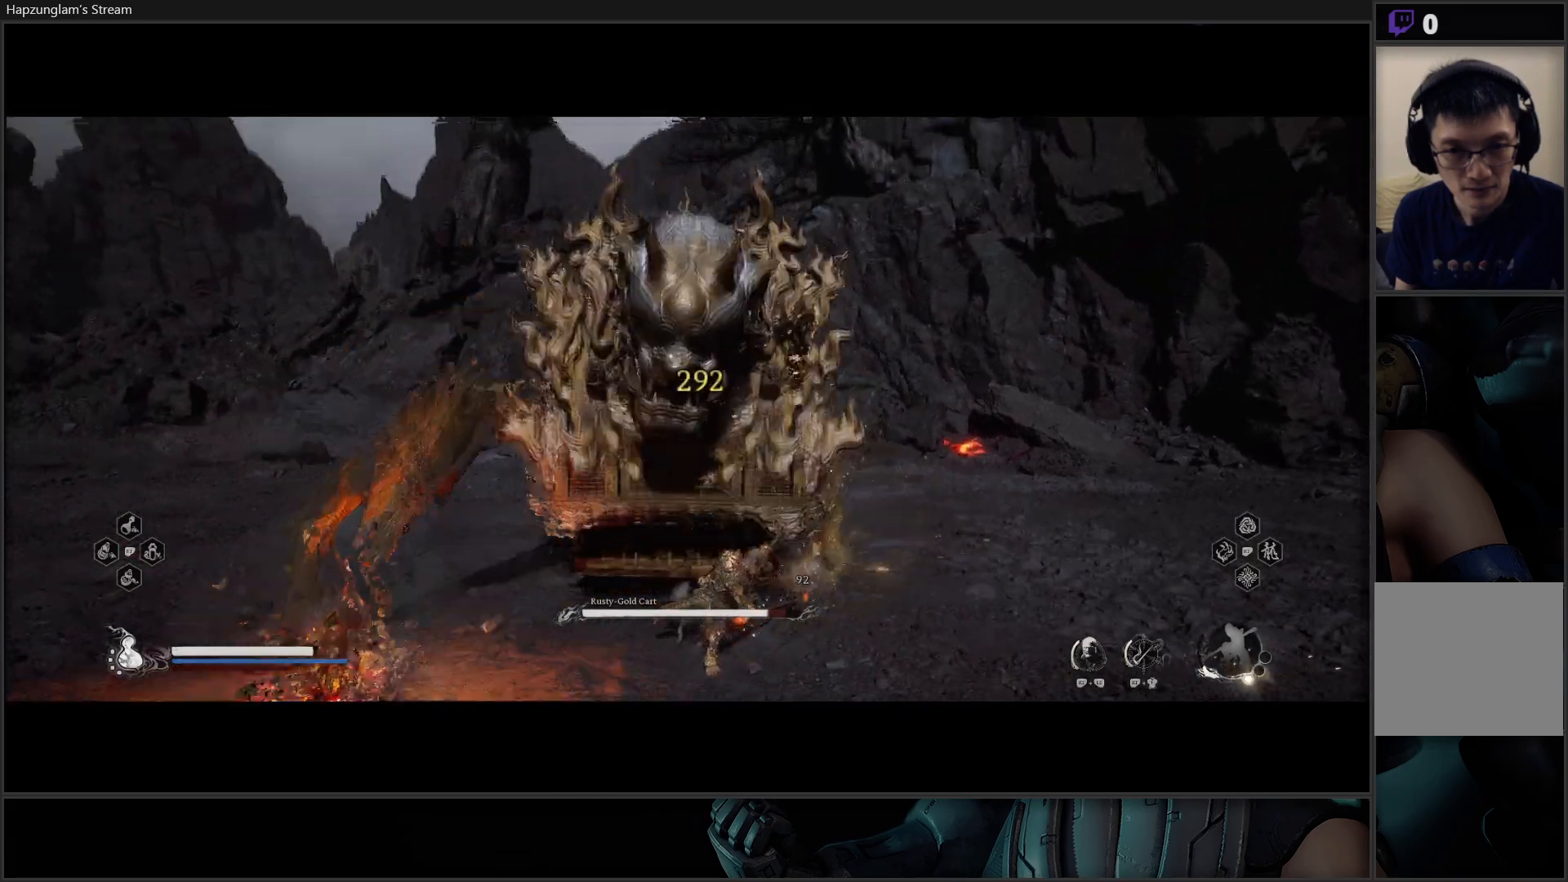
{"buttons": [], "left_stick": "up-right", "right_stick": "center", "events": [[83, "B", "up"], [133, "B", "down"], [250, "B", "up"], [300, "B", "down"], [417, "B", "up"]]}
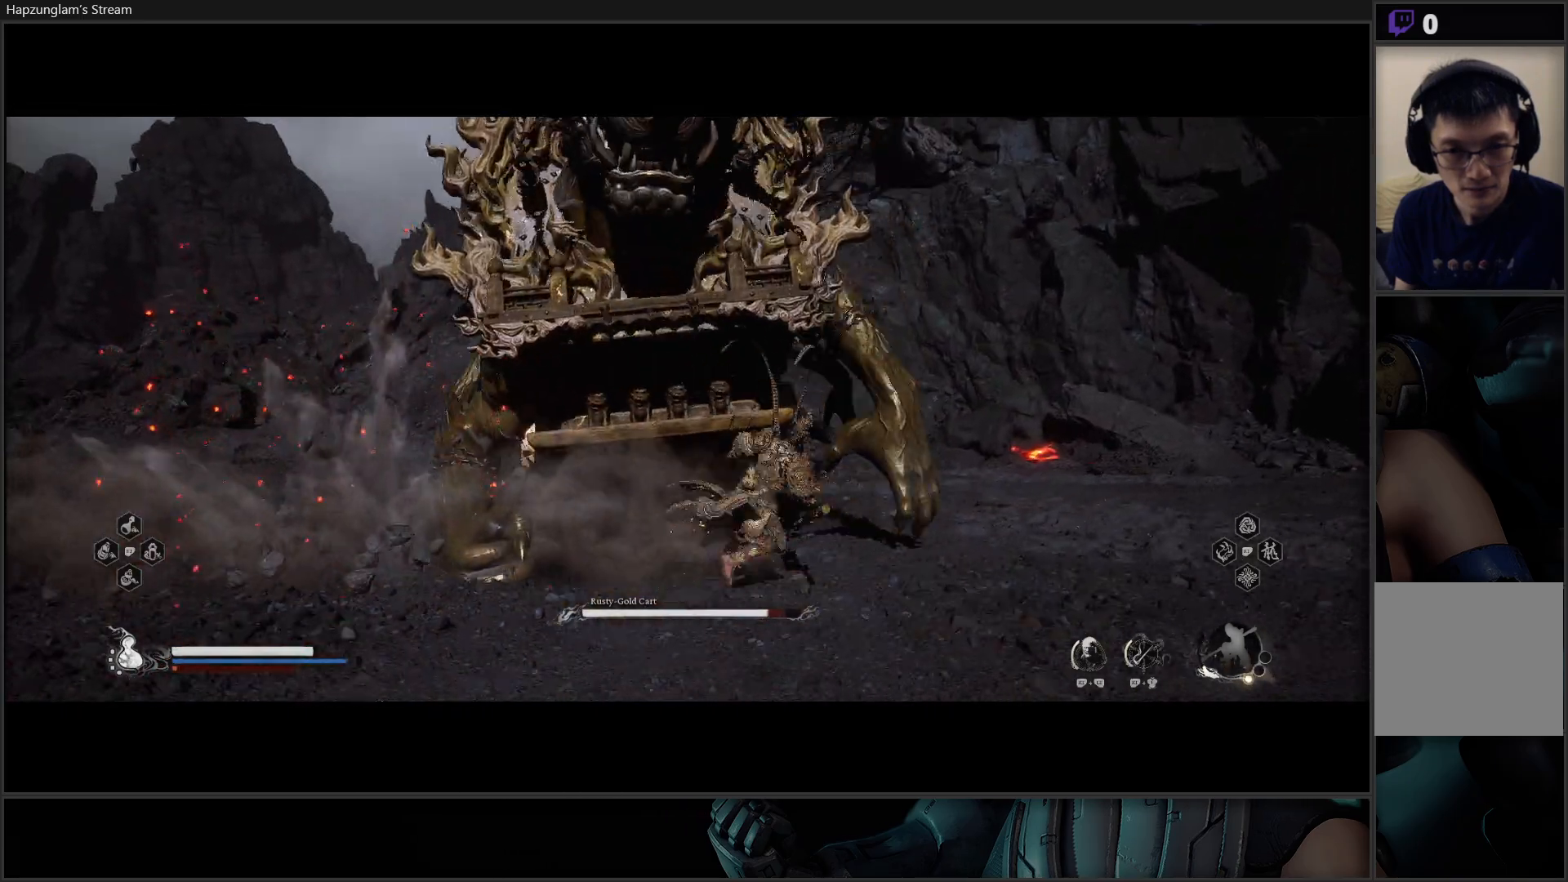
{"buttons": [], "left_stick": "up", "right_stick": "center", "events": [[167, "B", "down"], [284, "B", "up"], [401, "left_stick", "up"]]}